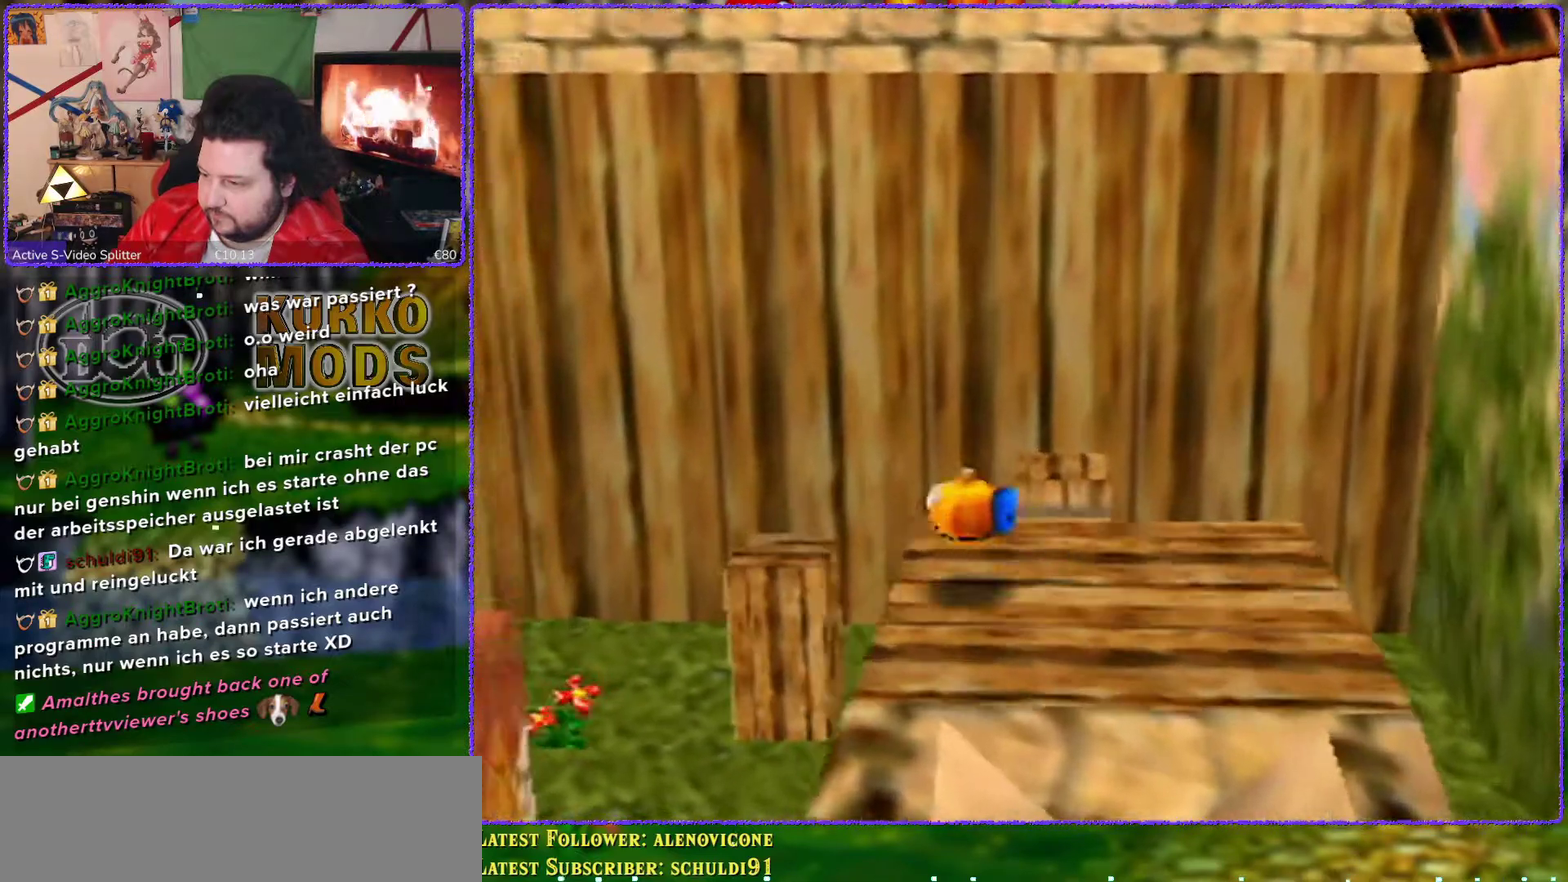
Gameplay with a controller (Nintendo layout); each line is a JSON object with the inputs held at the frame after it. "events" lists button and stick changes between this image and that frame as [ms after this image, input, new state], when the widget could be followed in between. Not read: L3 R3.
{"buttons": ["A"], "left_stick": "left", "events": [[17, "A", "down"]]}
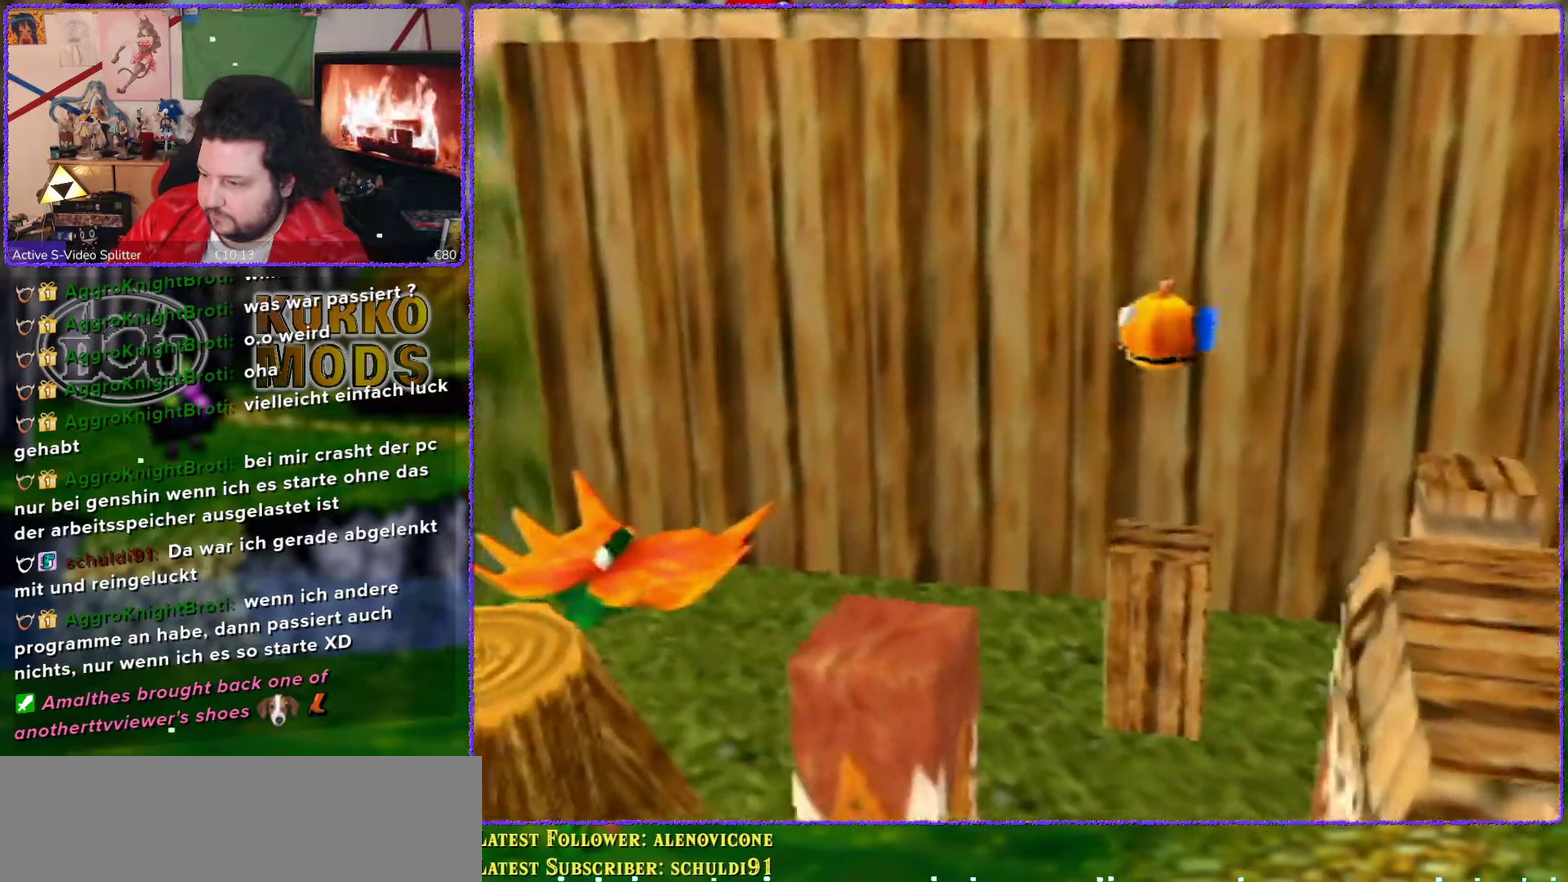
{"buttons": [], "left_stick": "right", "events": [[300, "A", "up"], [333, "left_stick", "center"], [450, "left_stick", "right"]]}
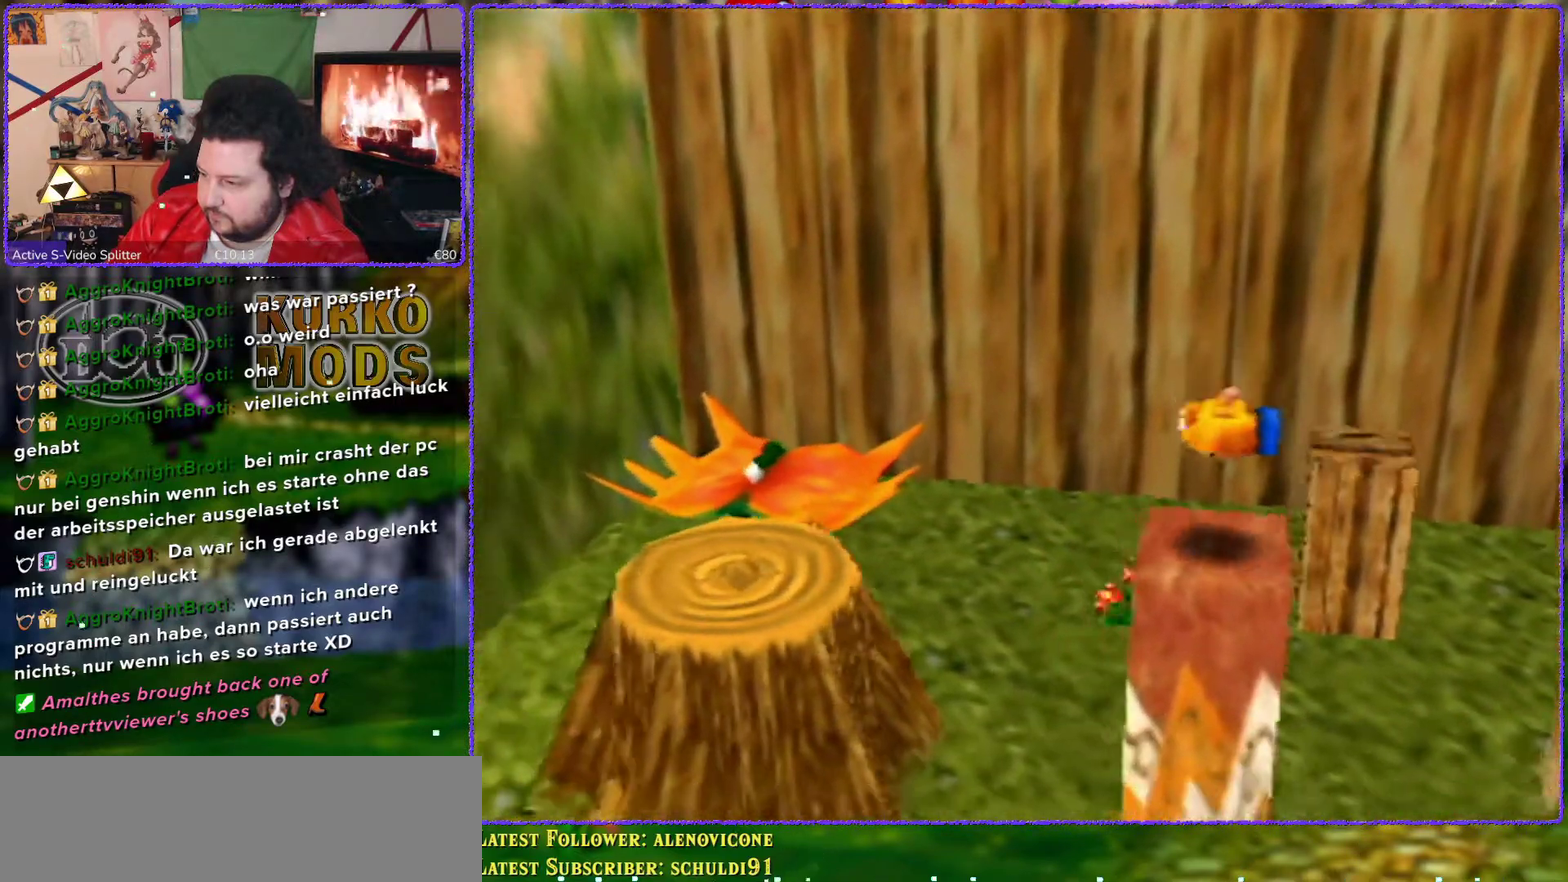
{"buttons": [], "left_stick": "left", "events": [[150, "left_stick", "center"], [483, "left_stick", "left"]]}
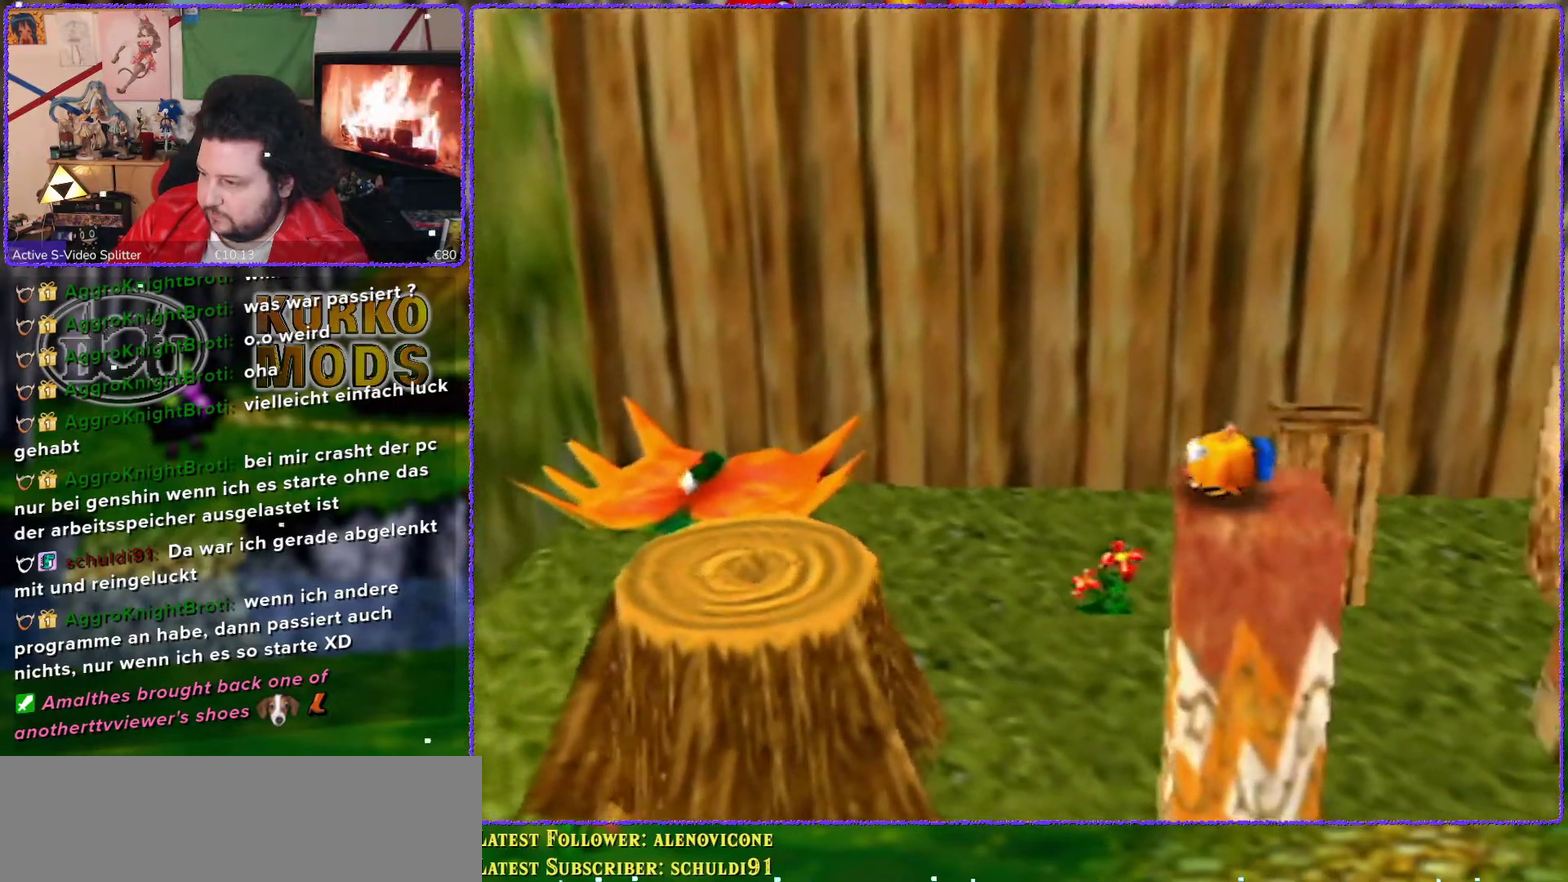
{"buttons": [], "left_stick": "left", "events": [[50, "A", "down"], [267, "A", "up"]]}
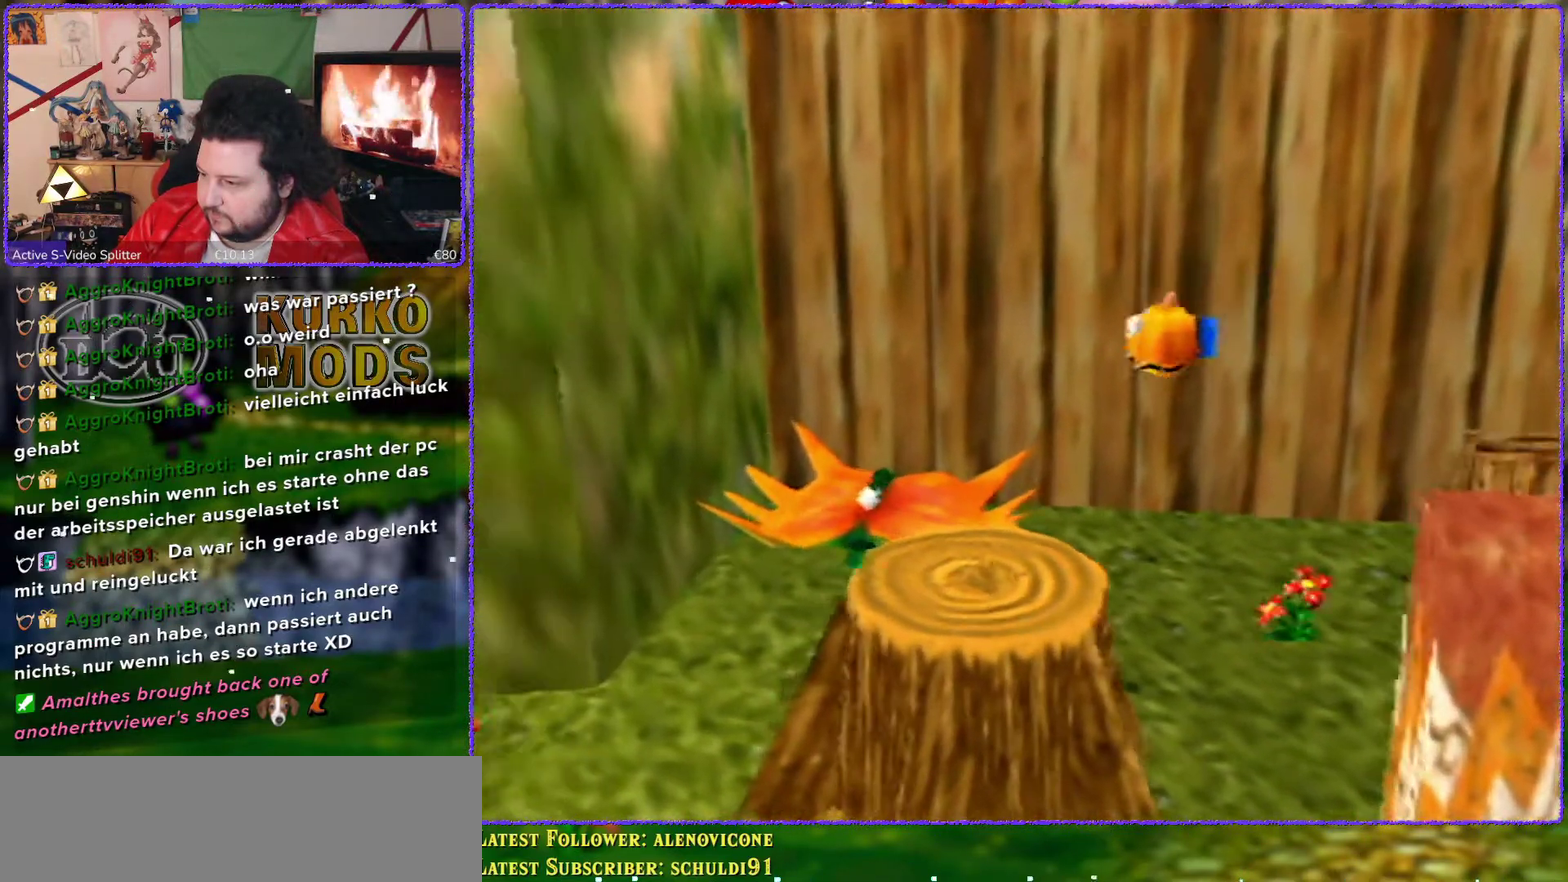
{"buttons": [], "left_stick": "center", "events": [[100, "left_stick", "up-left"], [267, "left_stick", "up"], [383, "left_stick", "up-right"], [433, "left_stick", "center"]]}
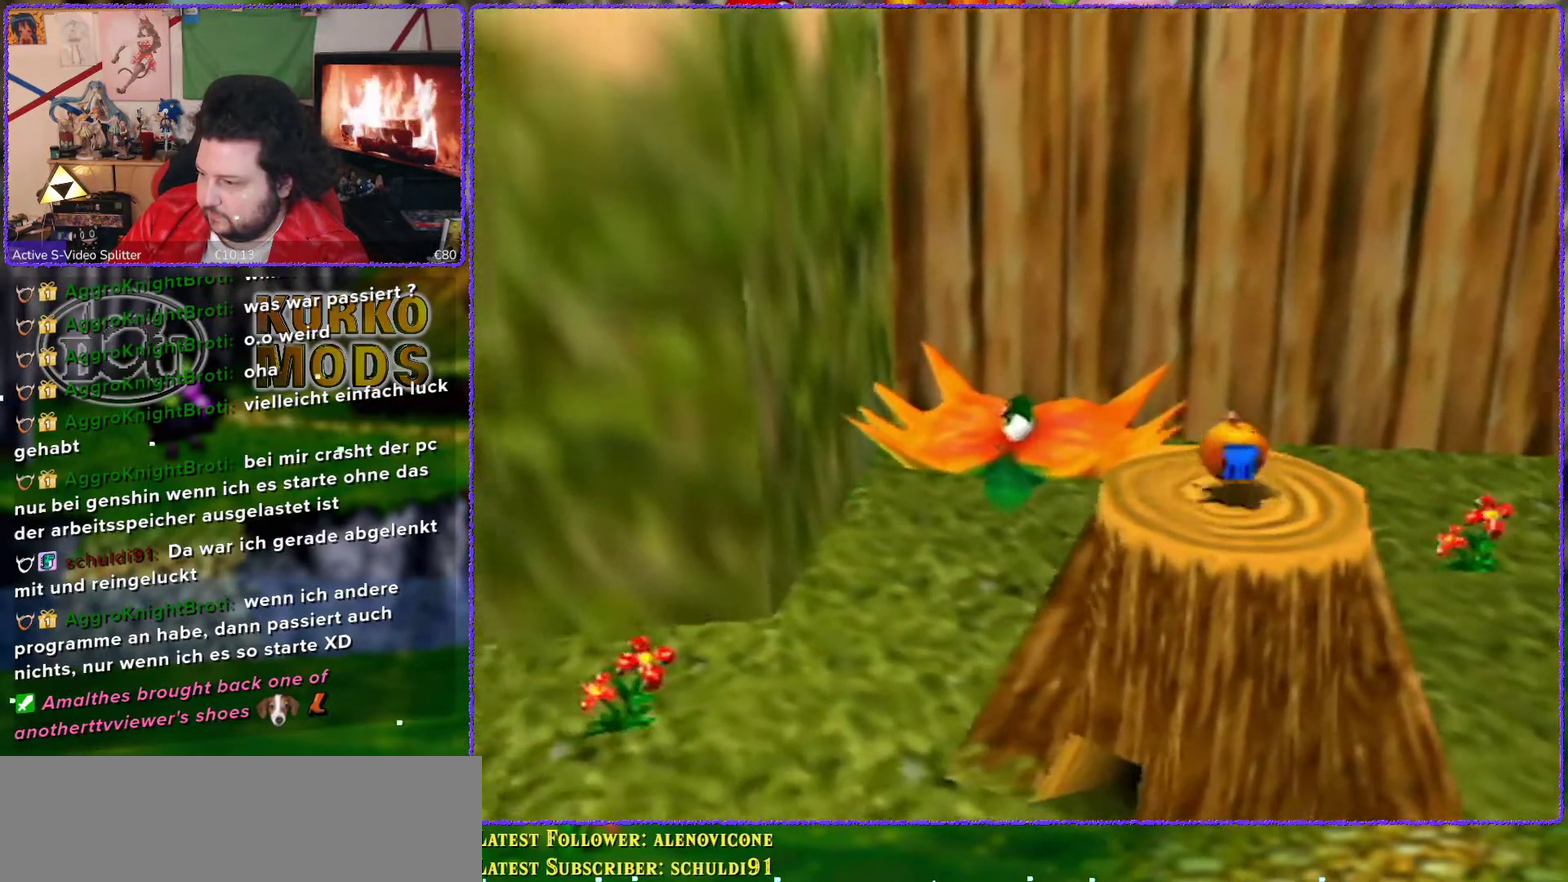
{"buttons": [], "left_stick": "center", "events": [[333, "left_stick", "down"], [450, "left_stick", "center"]]}
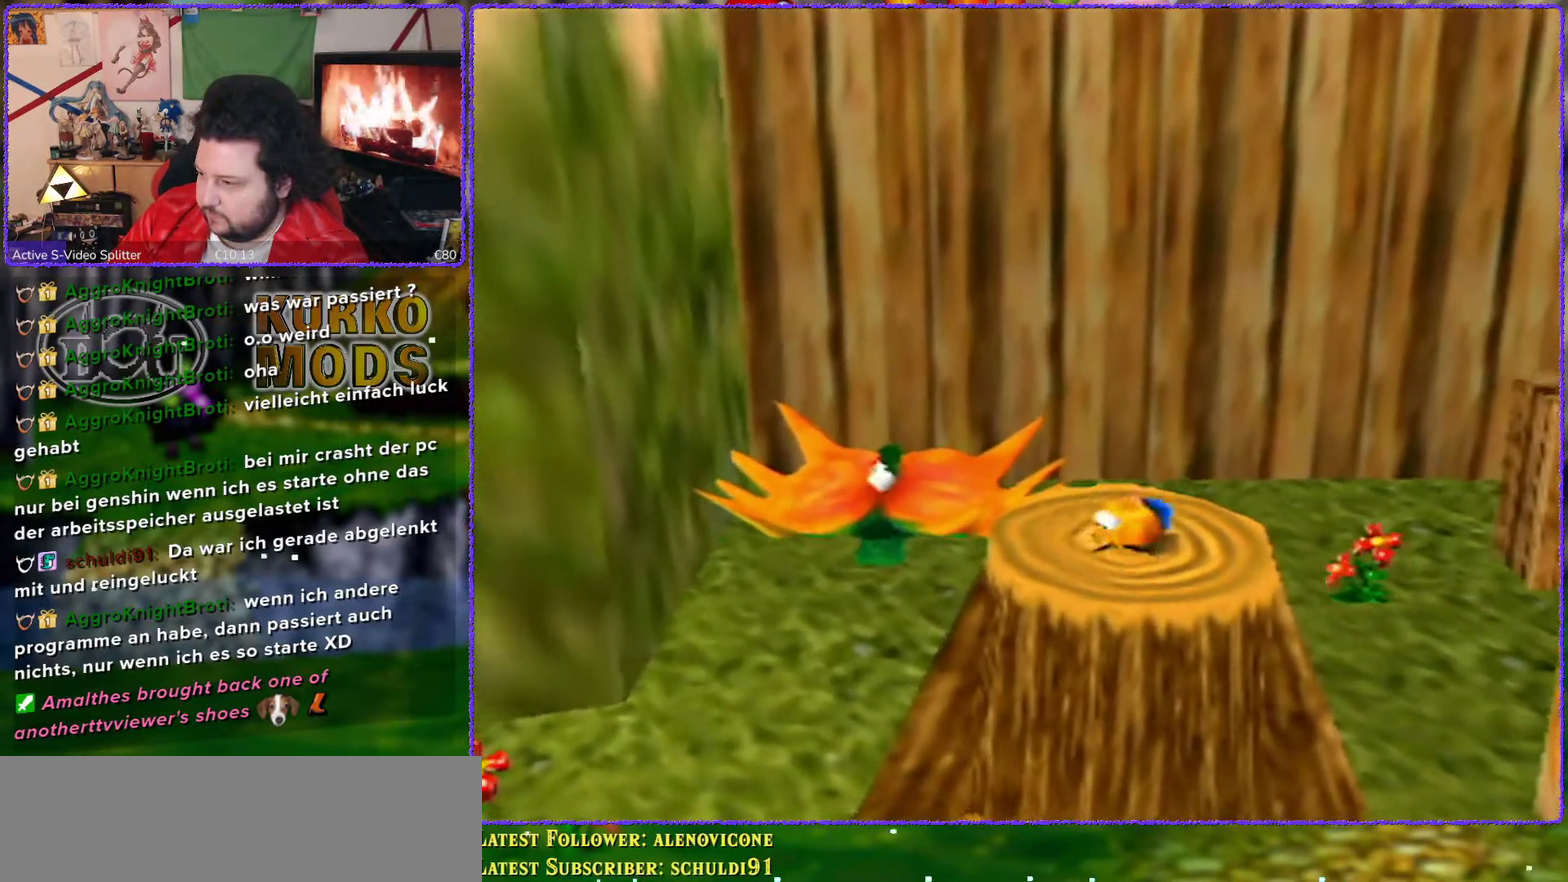
{"buttons": [], "left_stick": "down", "events": [[500, "left_stick", "down"]]}
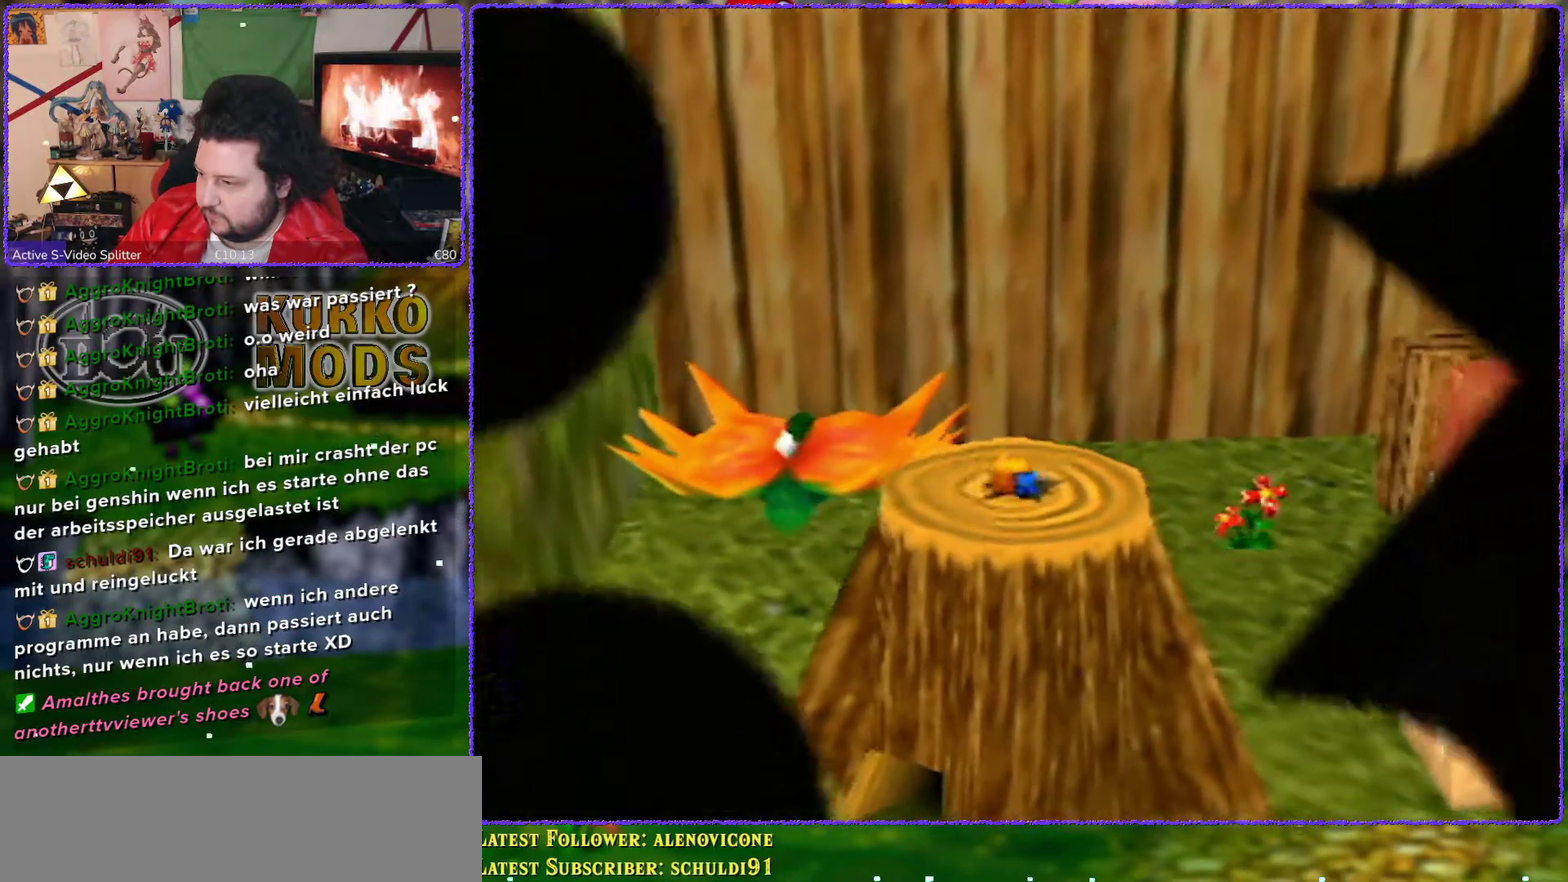
{"buttons": [], "left_stick": "center", "events": [[100, "left_stick", "center"]]}
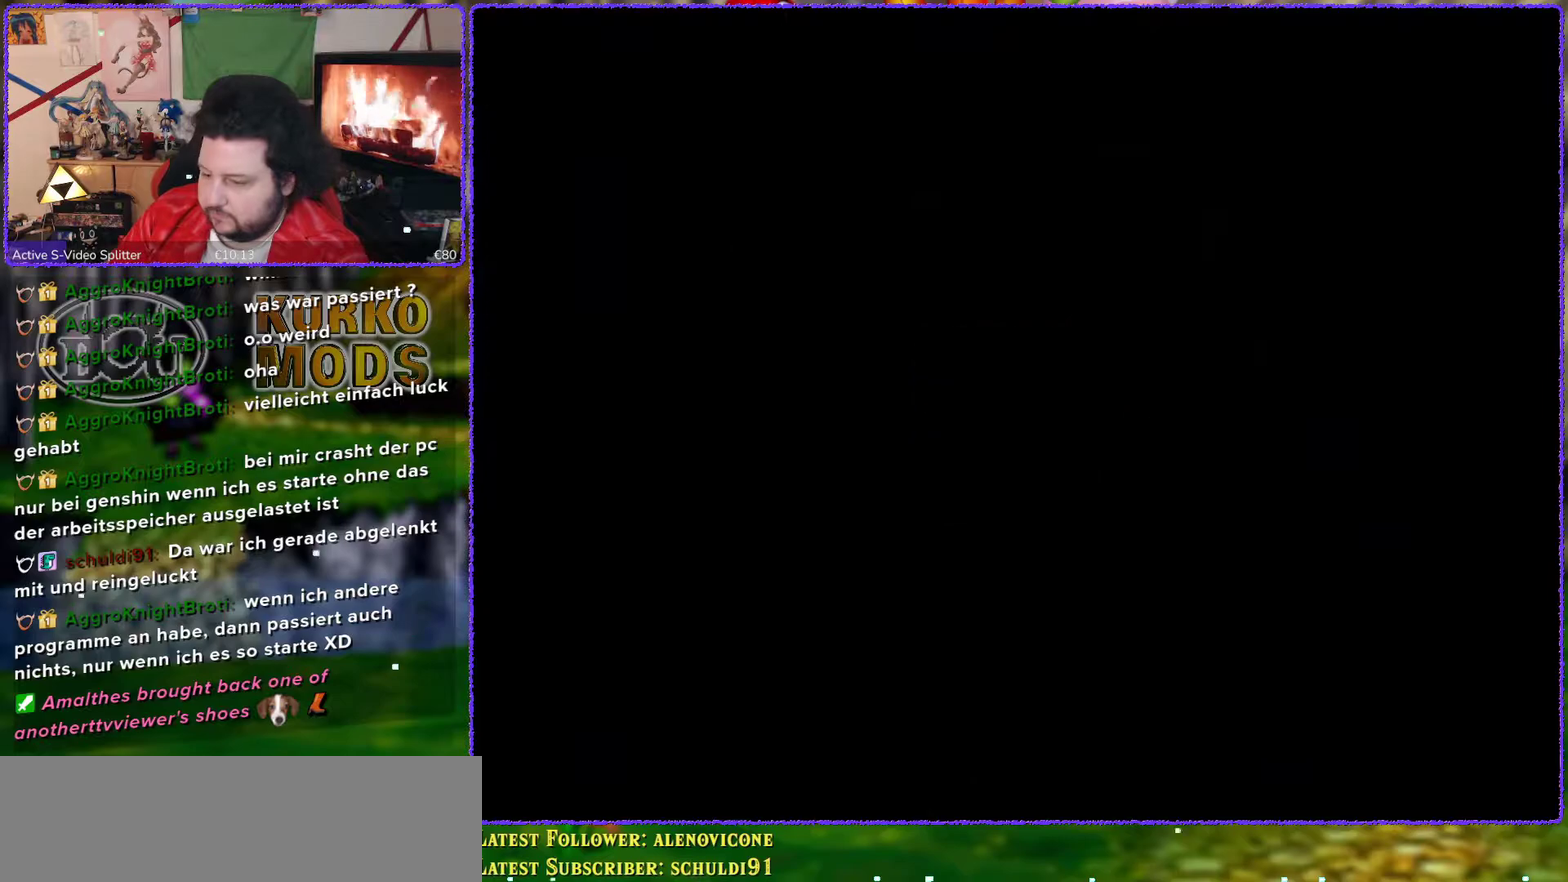
{"buttons": [], "left_stick": "center", "events": []}
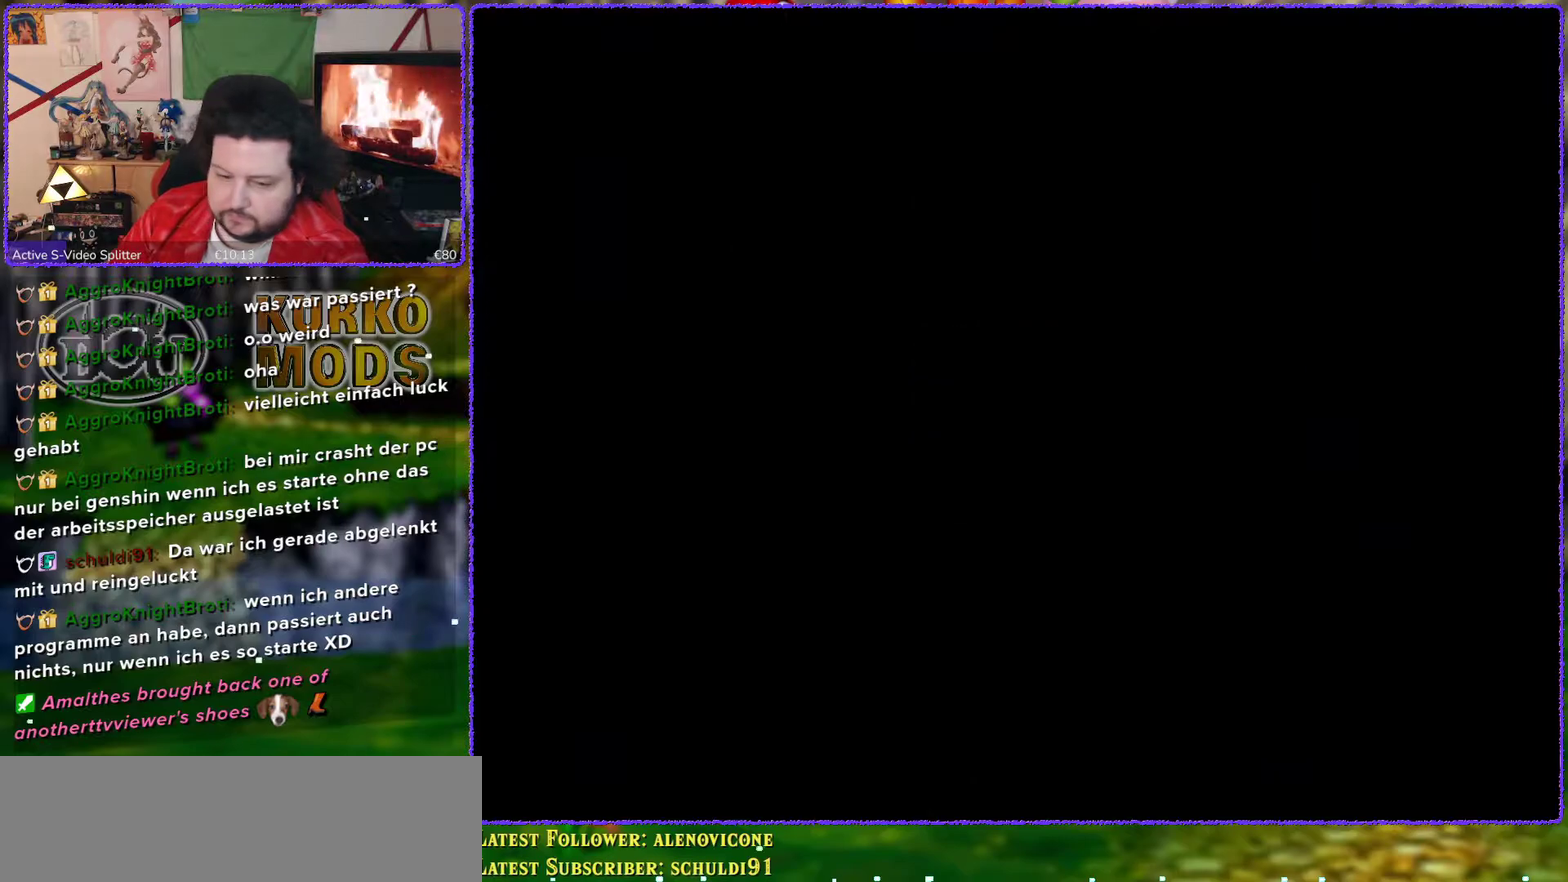
{"buttons": [], "left_stick": "center", "events": []}
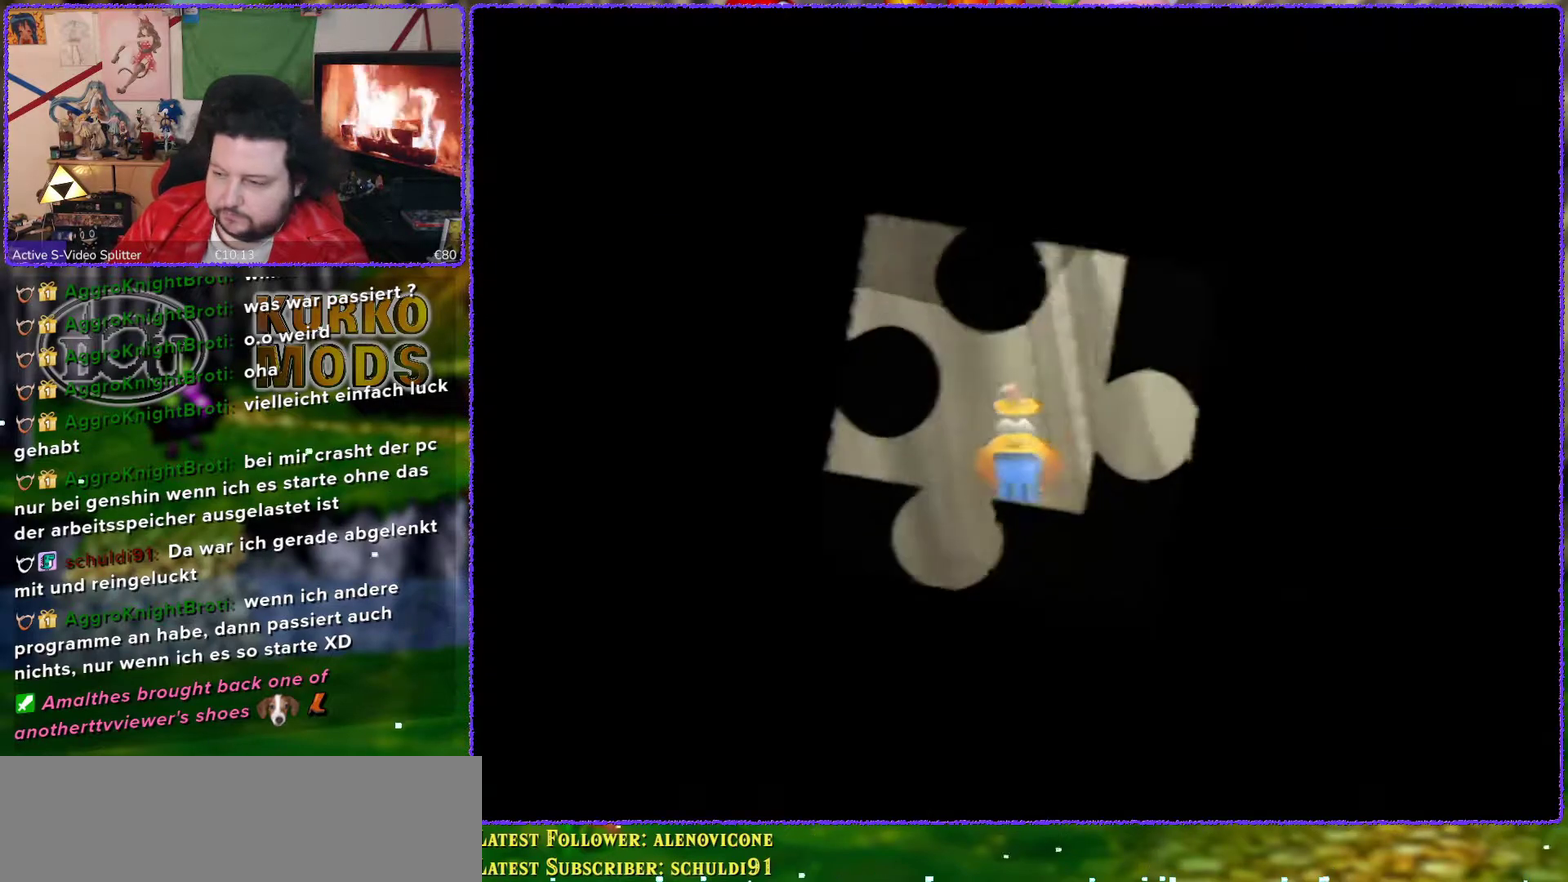
{"buttons": [], "left_stick": "center", "events": []}
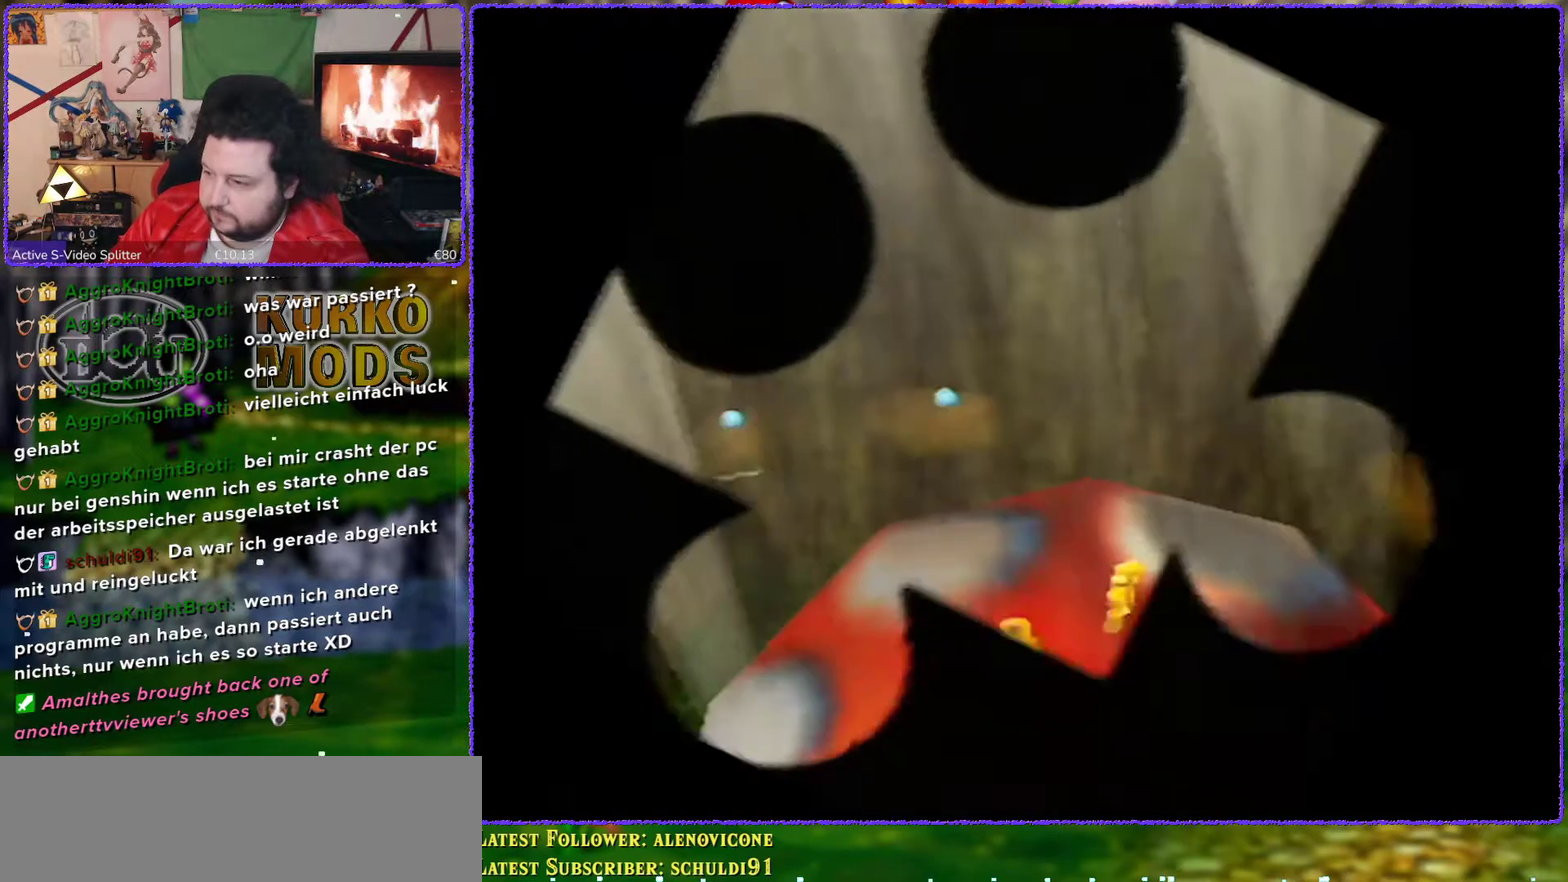
{"buttons": [], "left_stick": "center", "events": []}
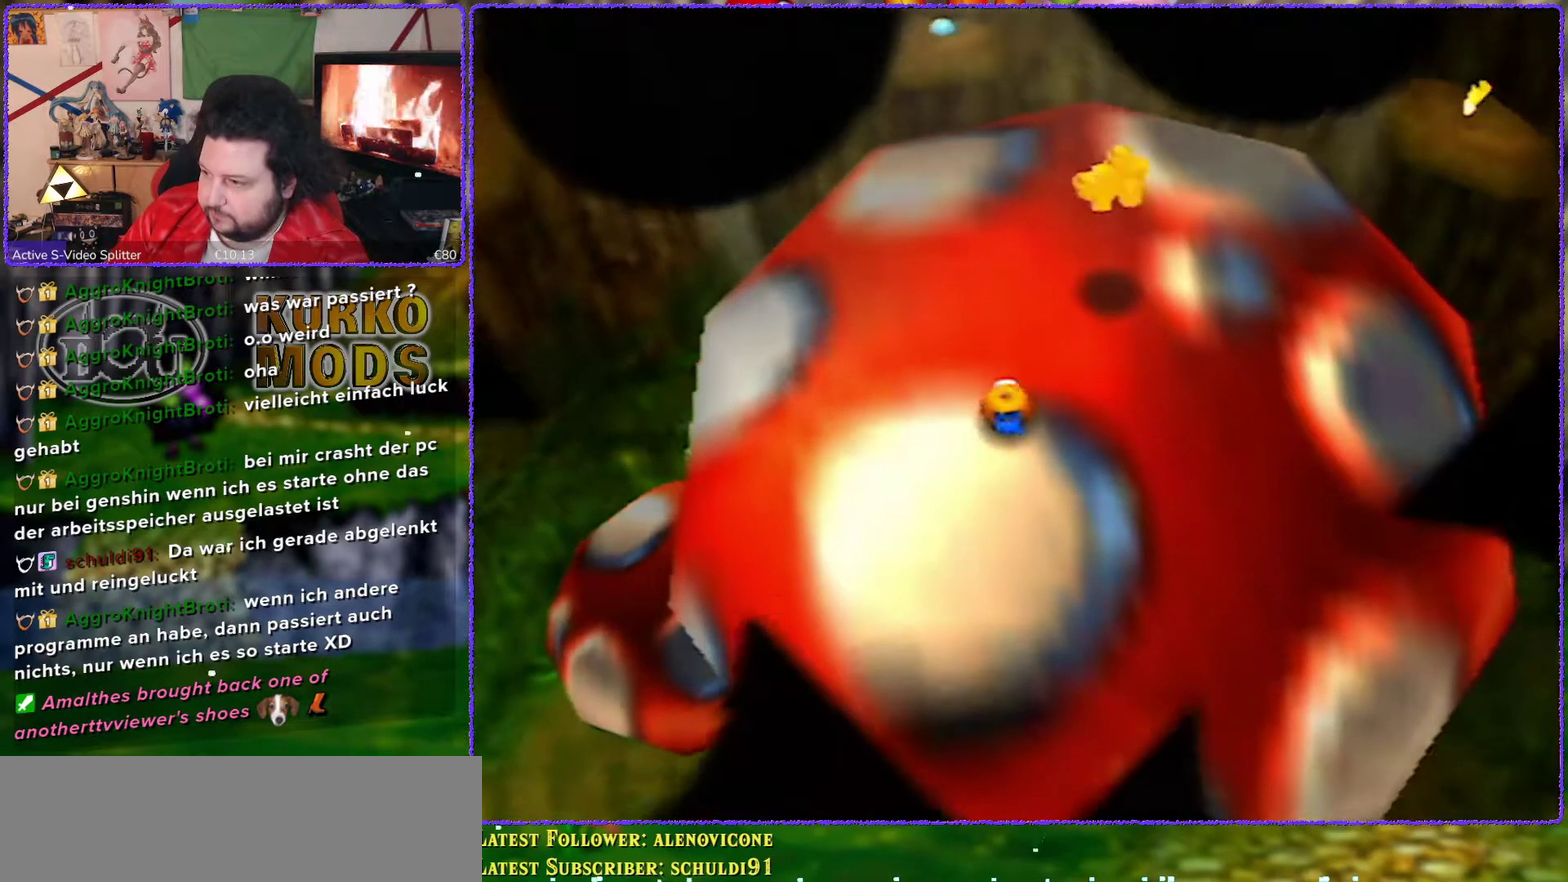
{"buttons": [], "left_stick": "up", "events": [[100, "left_stick", "up-right"], [367, "left_stick", "up"]]}
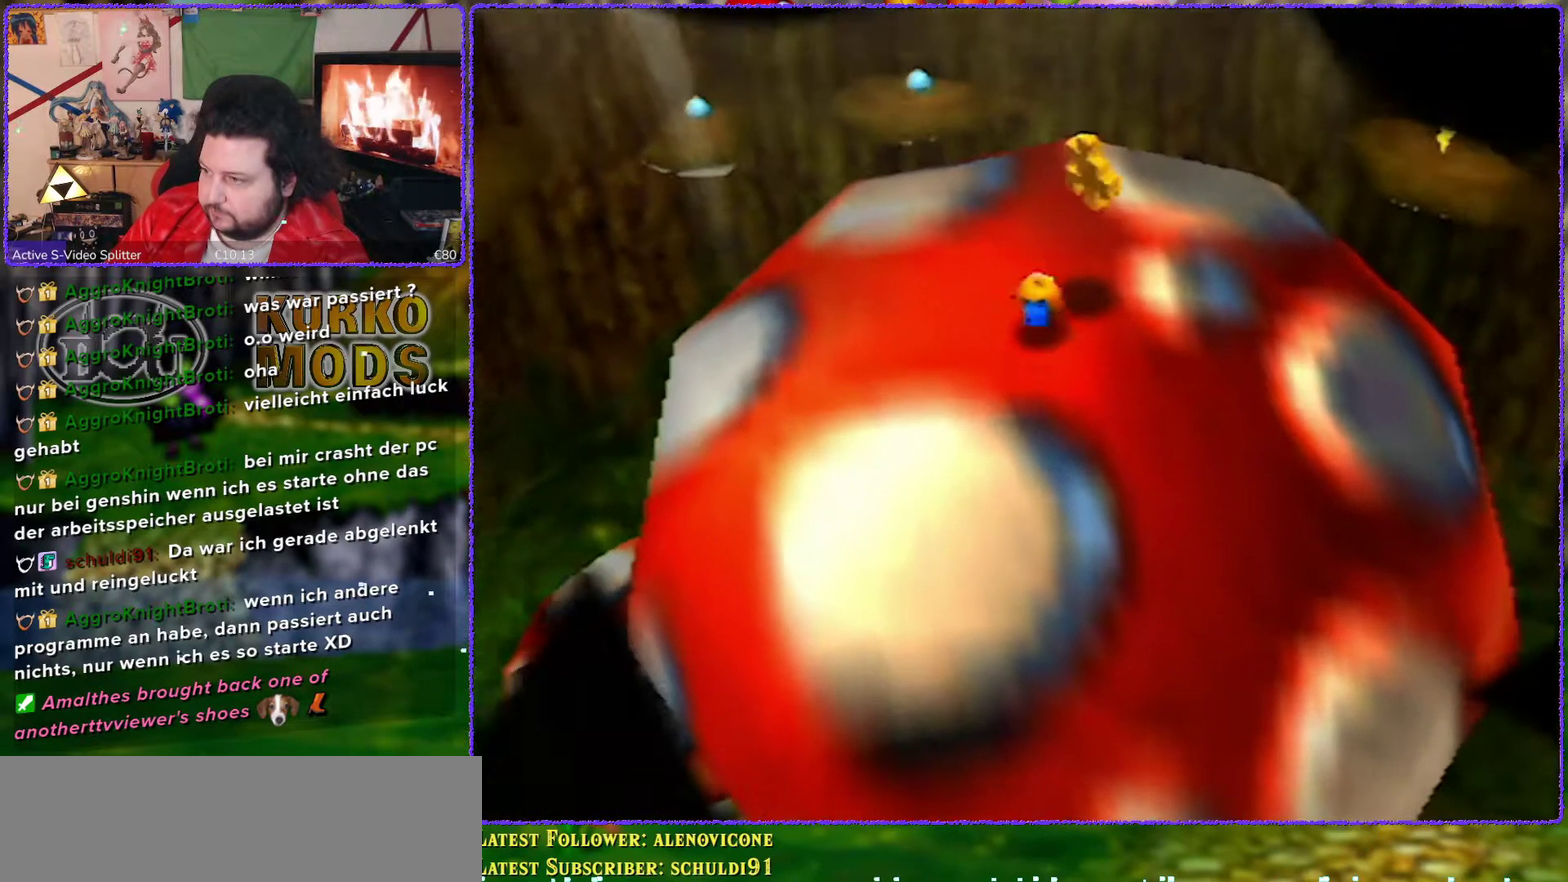
{"buttons": [], "left_stick": "center", "events": [[50, "A", "down"], [117, "left_stick", "up-right"], [333, "A", "up"], [333, "left_stick", "center"]]}
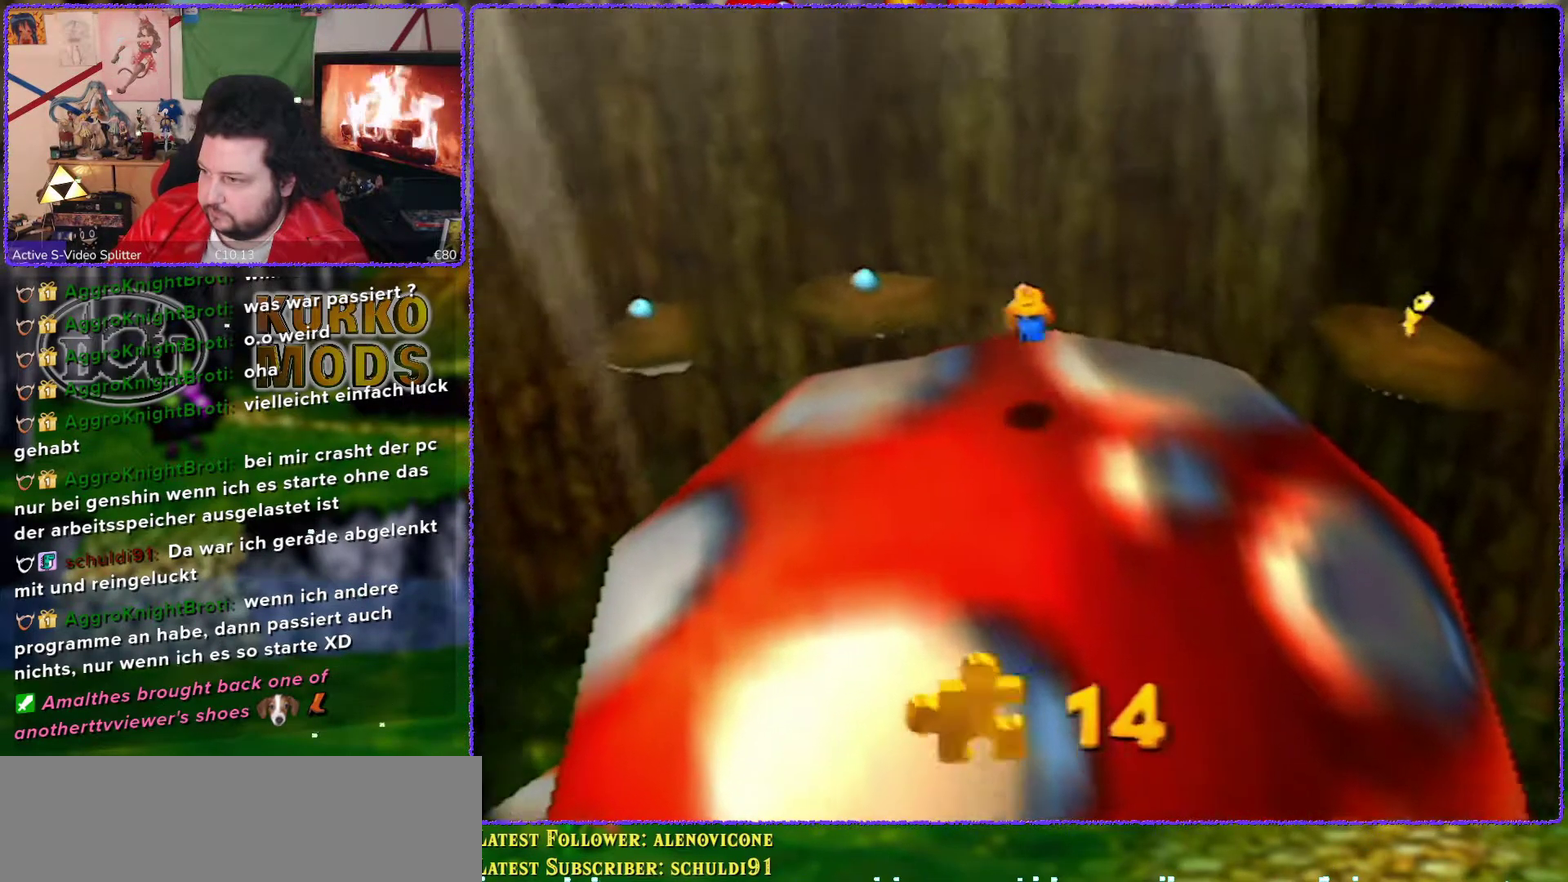
{"buttons": [], "left_stick": "center", "events": [[333, "C_LEFT", "down"], [450, "C_LEFT", "up"]]}
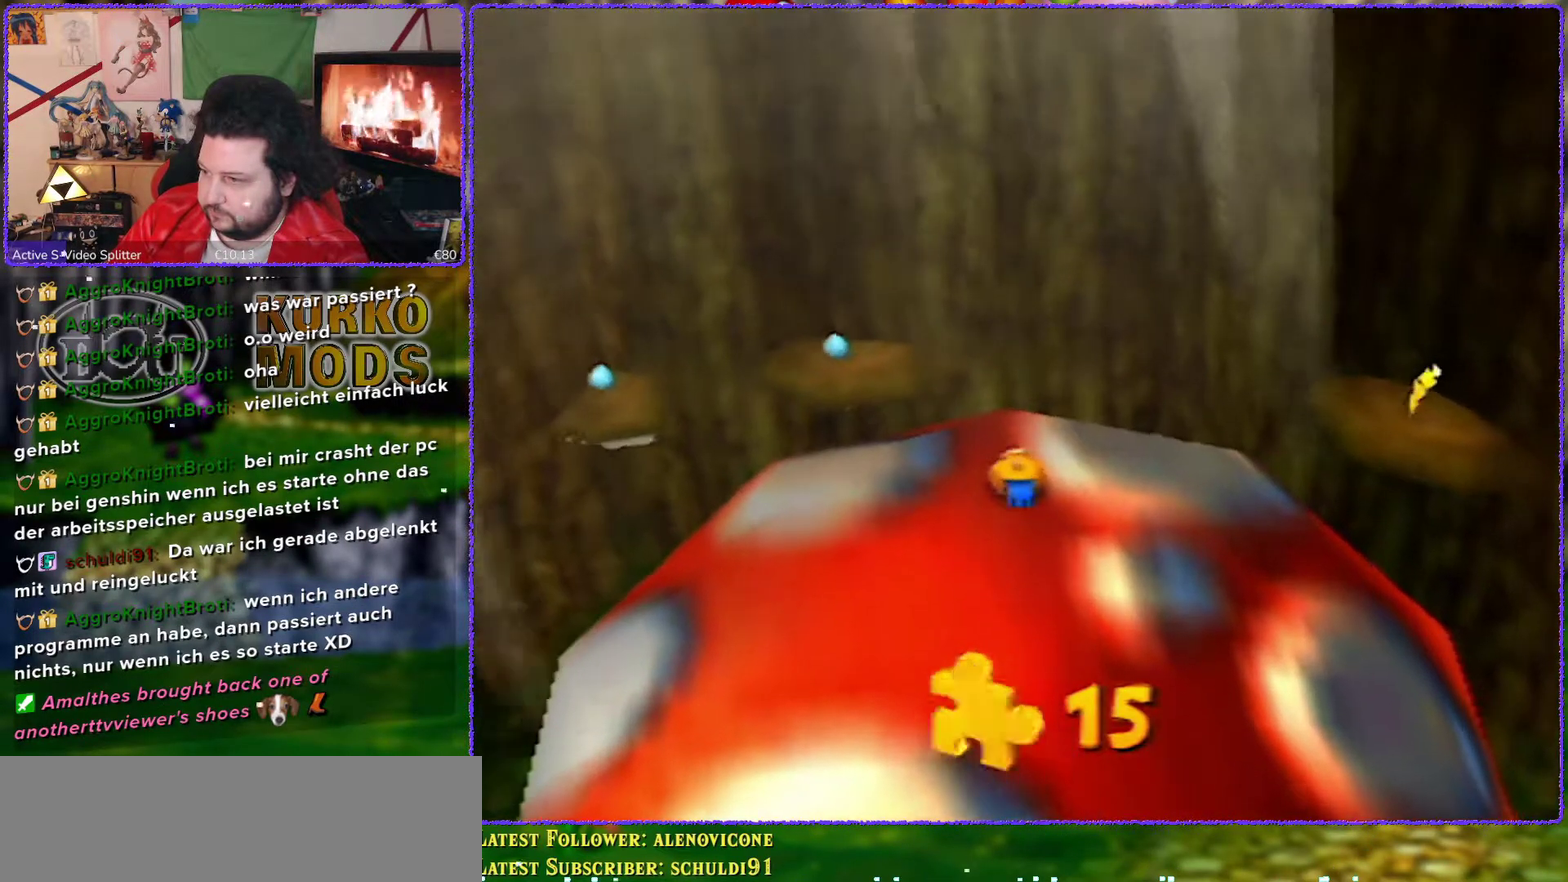
{"buttons": ["C_LEFT"], "left_stick": "down-left", "events": [[83, "C_LEFT", "down"], [183, "C_LEFT", "up"], [183, "left_stick", "down-left"], [500, "C_LEFT", "down"]]}
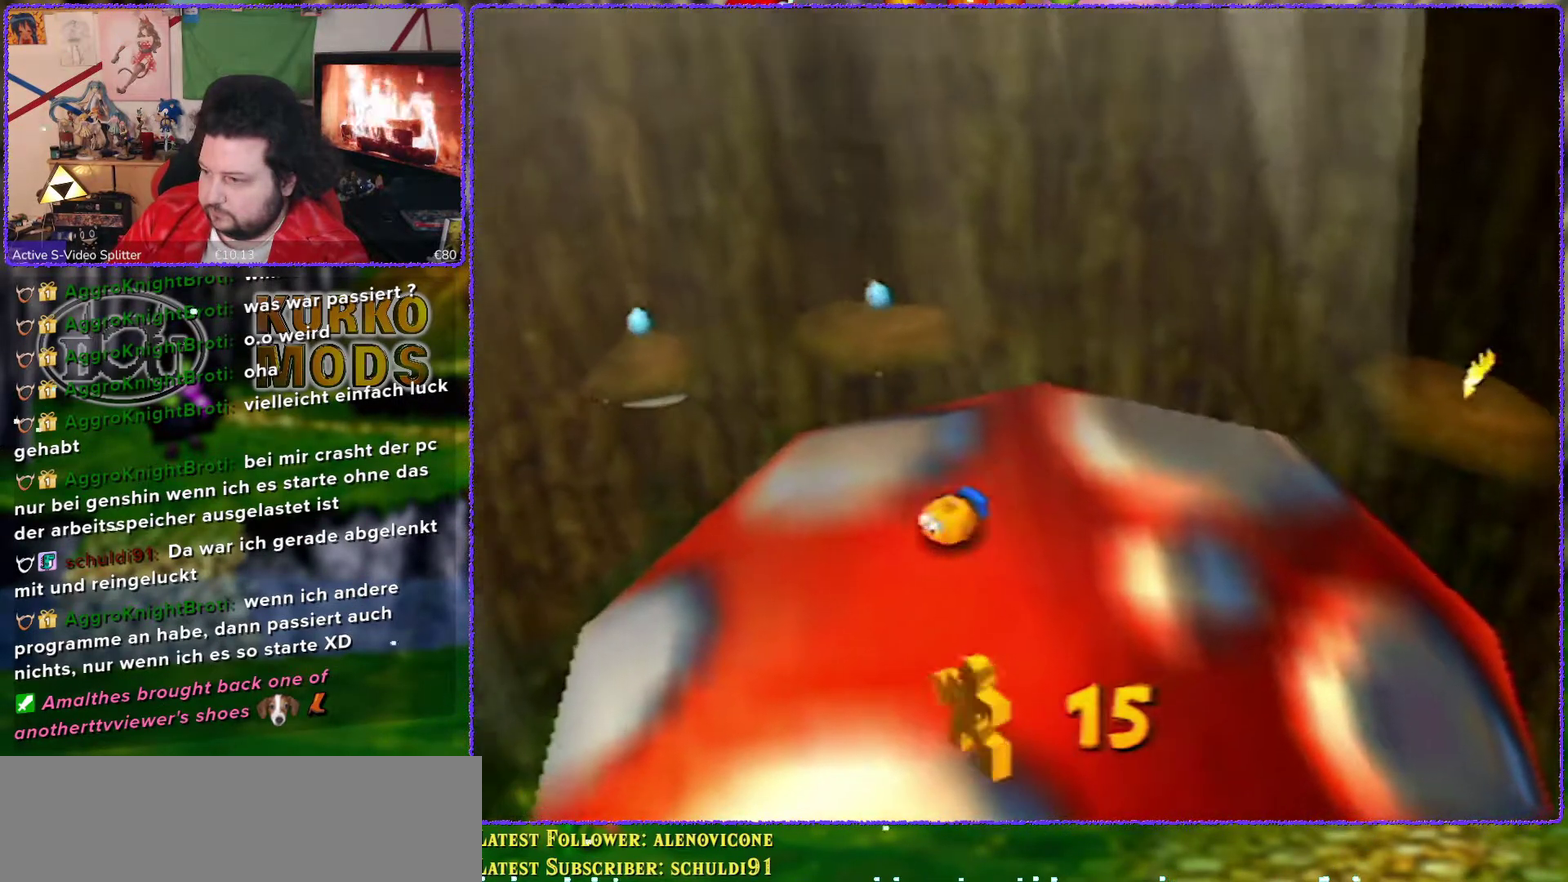
{"buttons": [], "left_stick": "left", "events": [[83, "C_LEFT", "up"], [200, "left_stick", "center"], [450, "left_stick", "down-left"], [500, "left_stick", "left"]]}
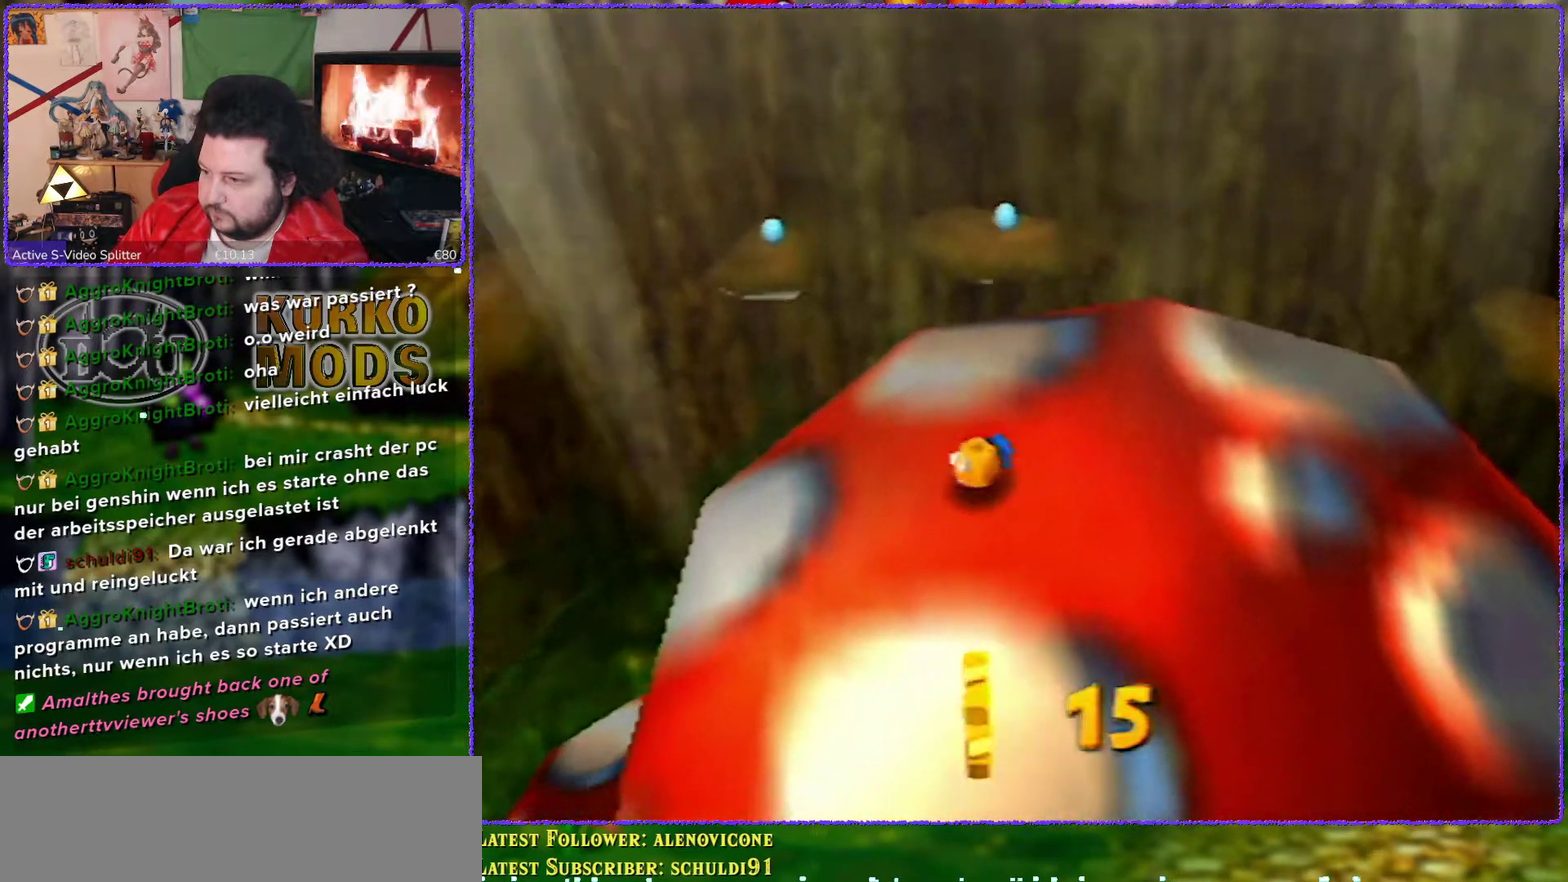
{"buttons": [], "left_stick": "center", "events": [[200, "C_RIGHT", "down"], [200, "left_stick", "center"], [267, "C_RIGHT", "up"], [367, "C_RIGHT", "down"], [450, "C_RIGHT", "up"]]}
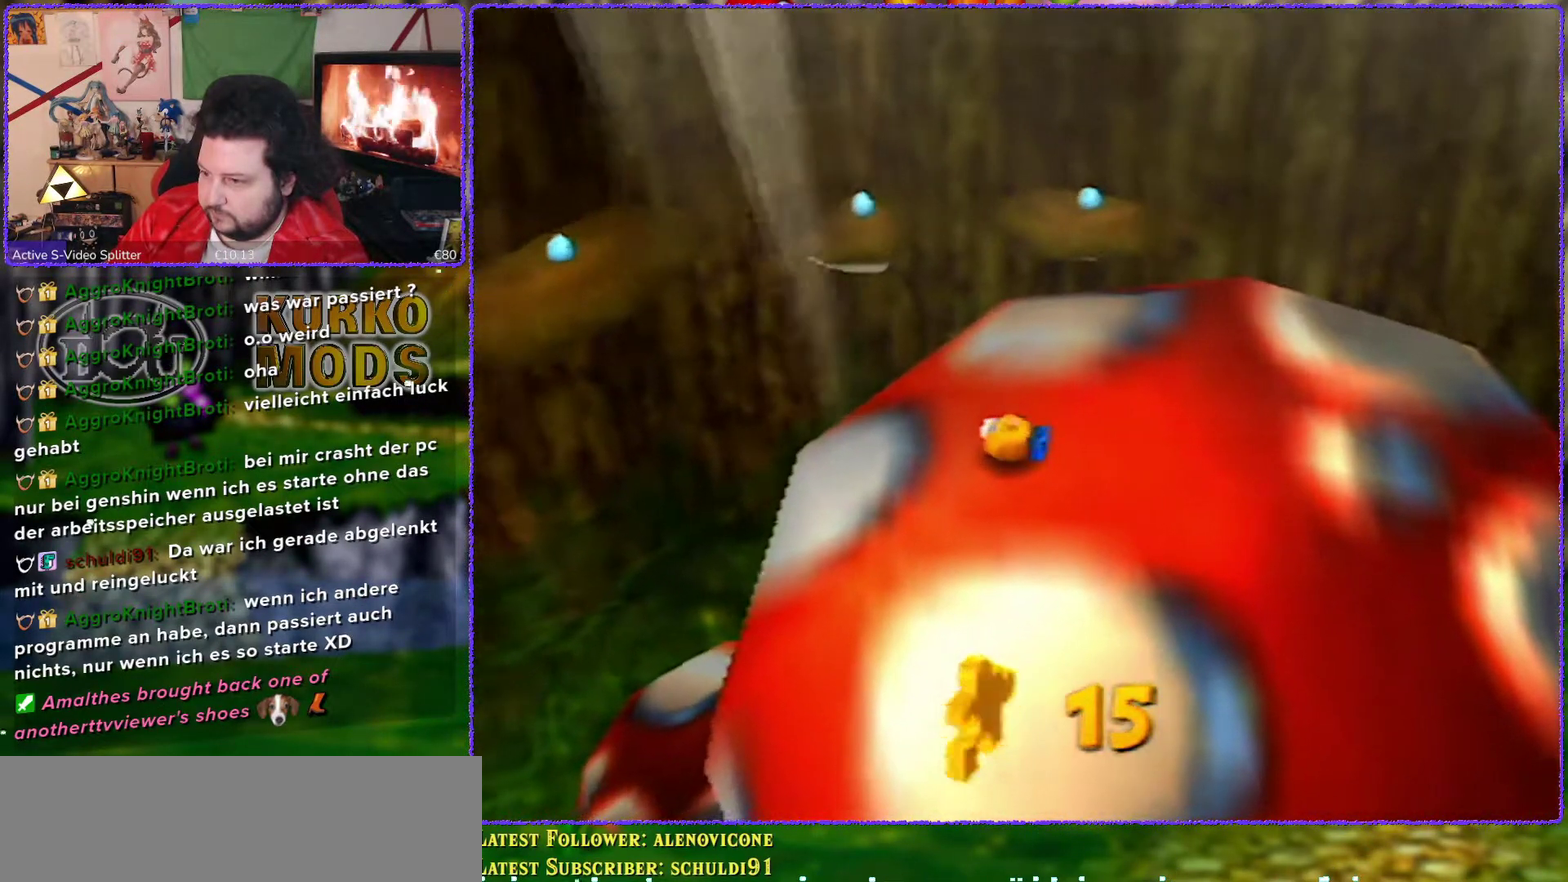
{"buttons": [], "left_stick": "center", "events": []}
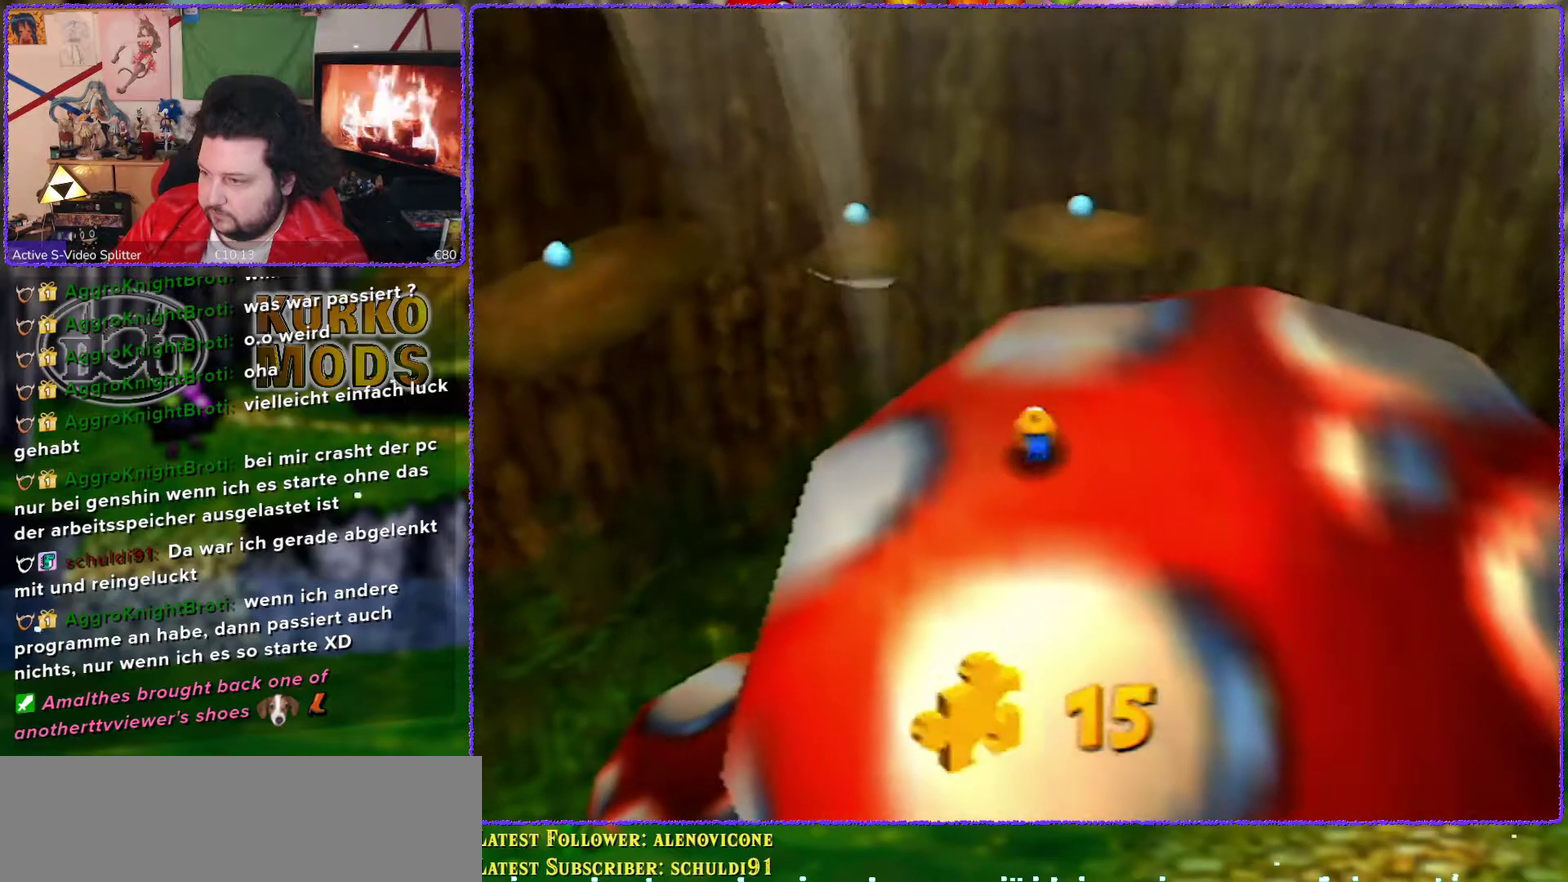
{"buttons": [], "left_stick": "center", "events": [[17, "C_LEFT", "down"], [17, "left_stick", "right"], [150, "C_LEFT", "up"], [200, "C_LEFT", "down"], [200, "left_stick", "center"], [300, "C_LEFT", "up"]]}
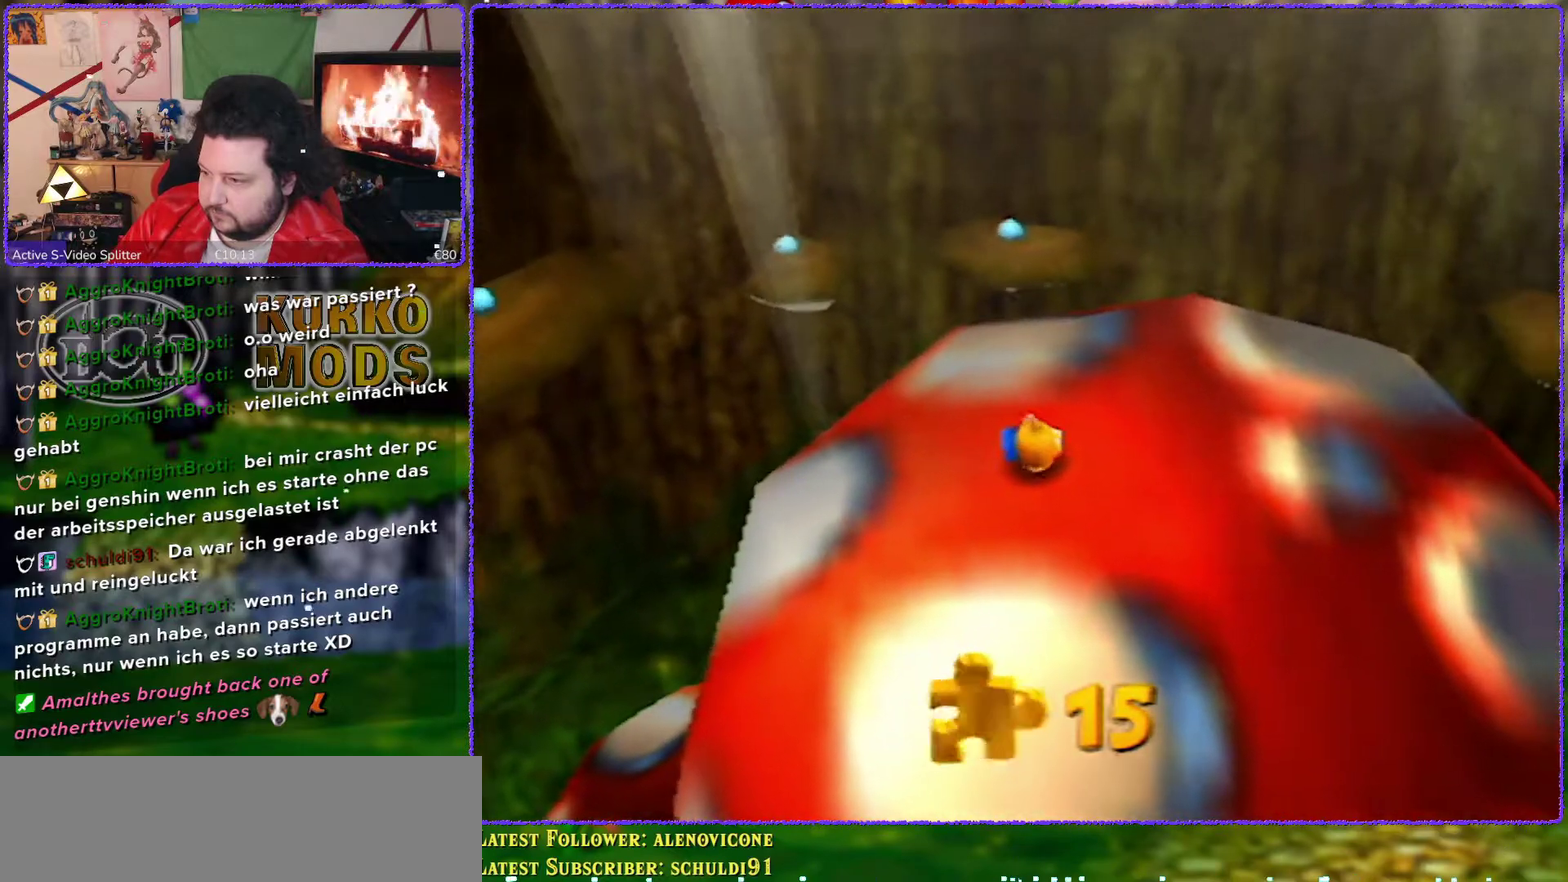
{"buttons": ["C_LEFT"], "left_stick": "right", "events": [[367, "left_stick", "right"], [450, "C_LEFT", "down"]]}
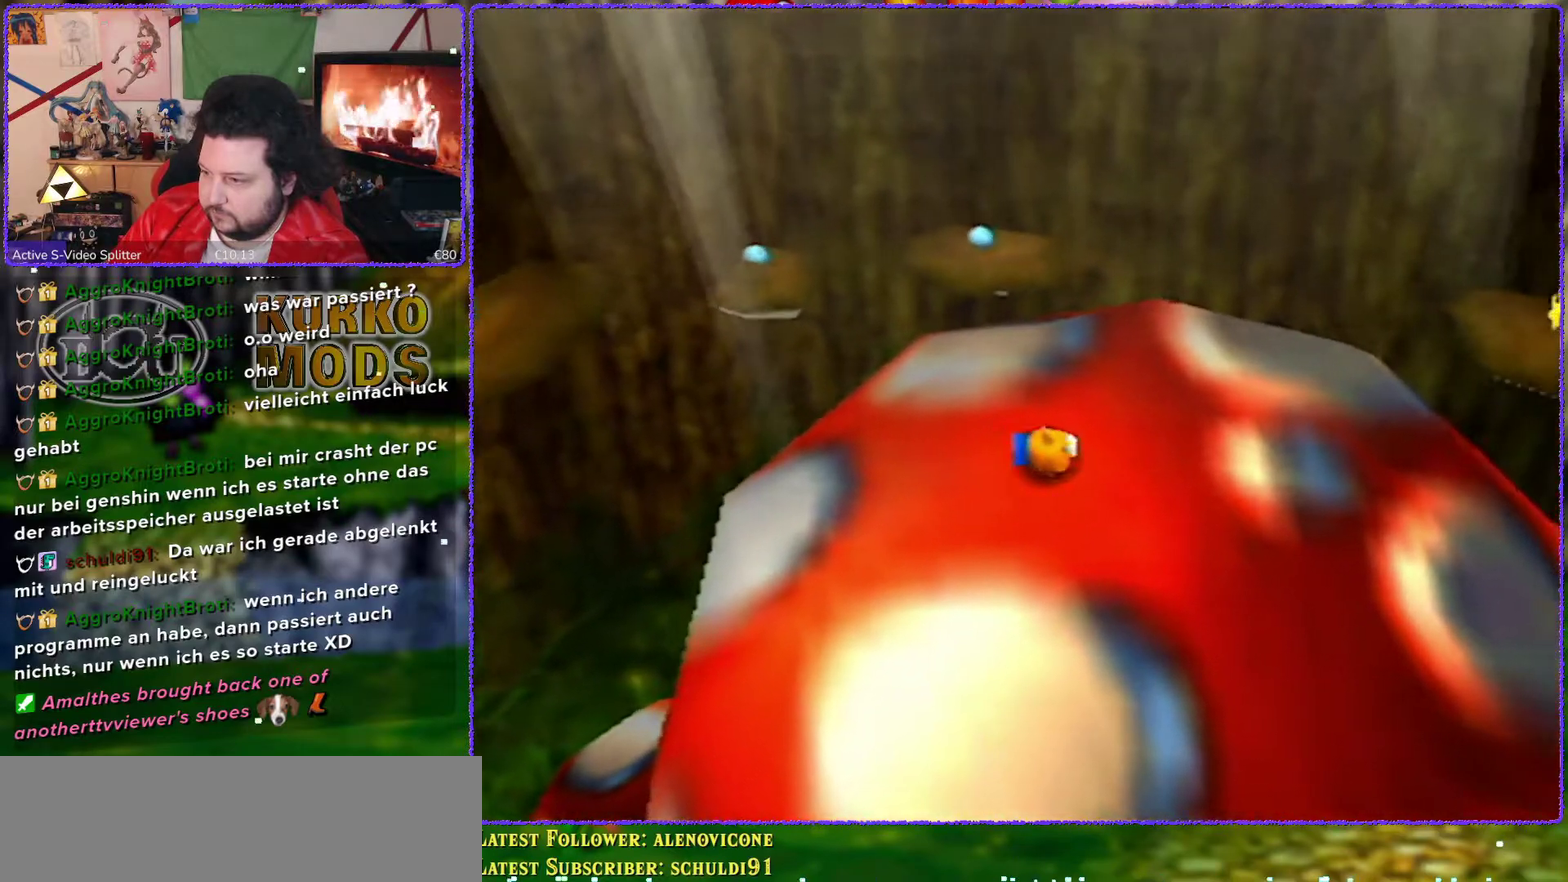
{"buttons": [], "left_stick": "right", "events": [[17, "C_LEFT", "up"], [17, "left_stick", "center"], [117, "C_LEFT", "down"], [200, "C_LEFT", "up"], [267, "C_LEFT", "down"], [367, "C_LEFT", "up"], [400, "left_stick", "right"]]}
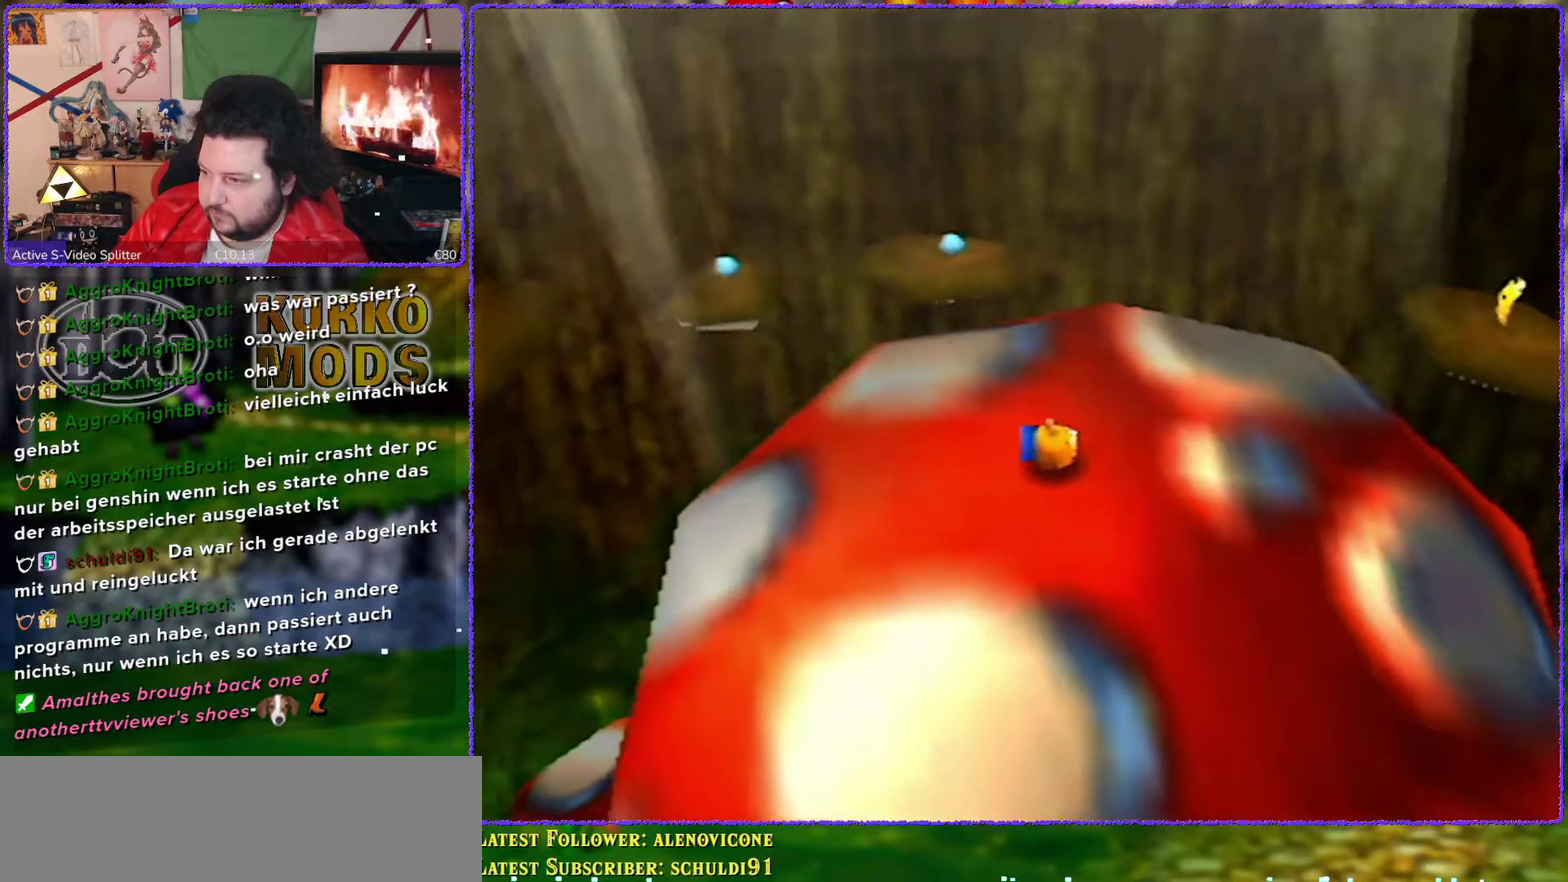
{"buttons": [], "left_stick": "down-right", "events": [[117, "C_LEFT", "down"], [200, "C_LEFT", "up"], [317, "C_LEFT", "down"], [333, "left_stick", "down-right"], [367, "C_LEFT", "up"], [417, "C_LEFT", "down"], [483, "C_LEFT", "up"]]}
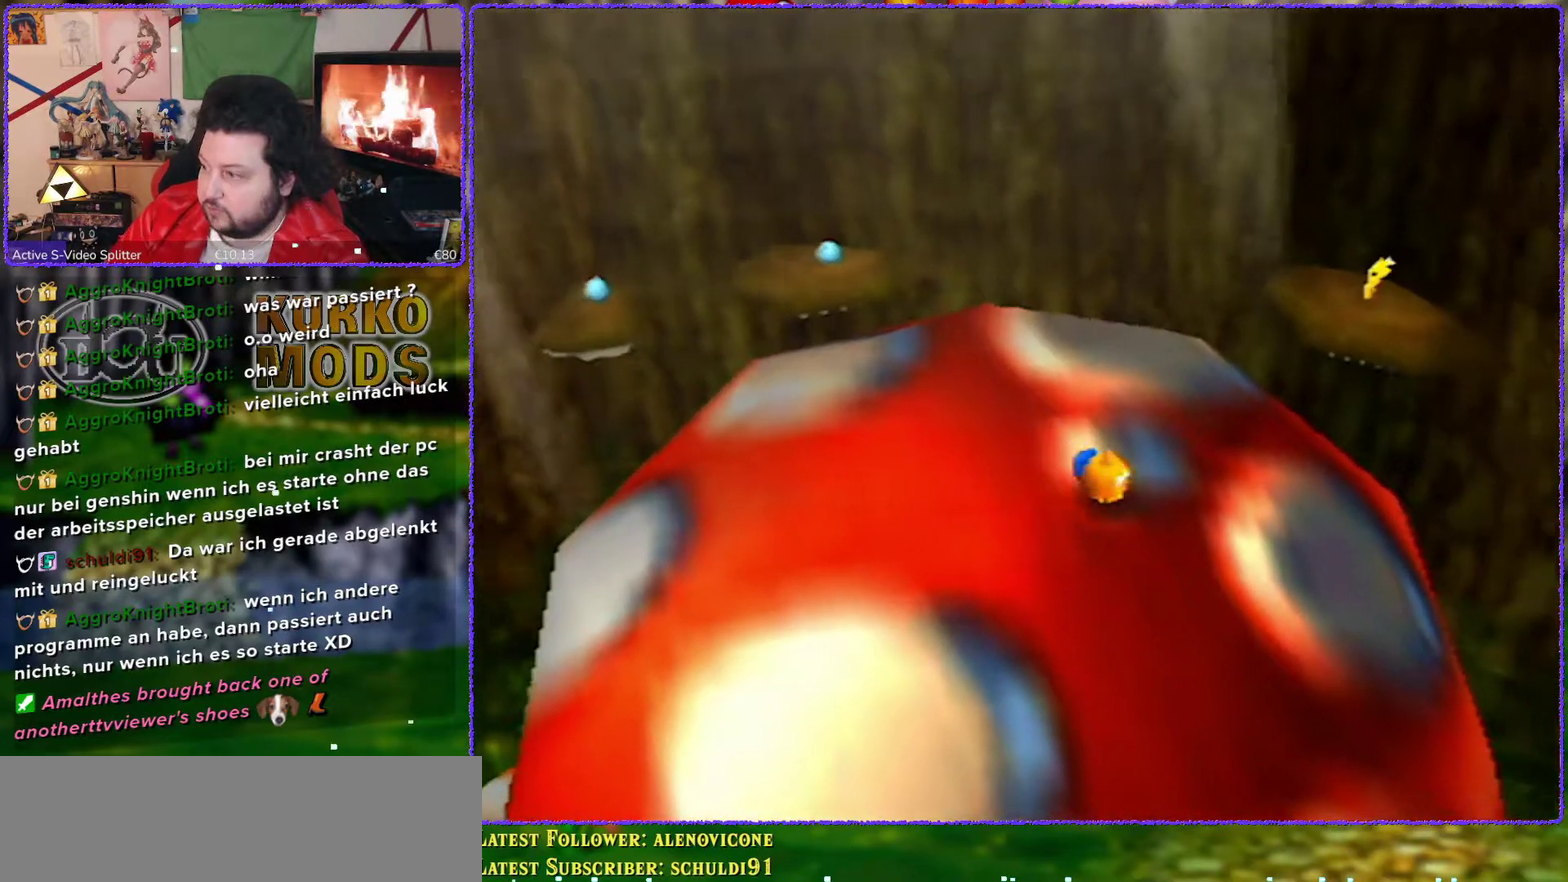
{"buttons": [], "left_stick": "down", "events": [[50, "C_LEFT", "down"], [150, "C_LEFT", "up"], [150, "left_stick", "right"], [300, "left_stick", "center"], [483, "left_stick", "down"]]}
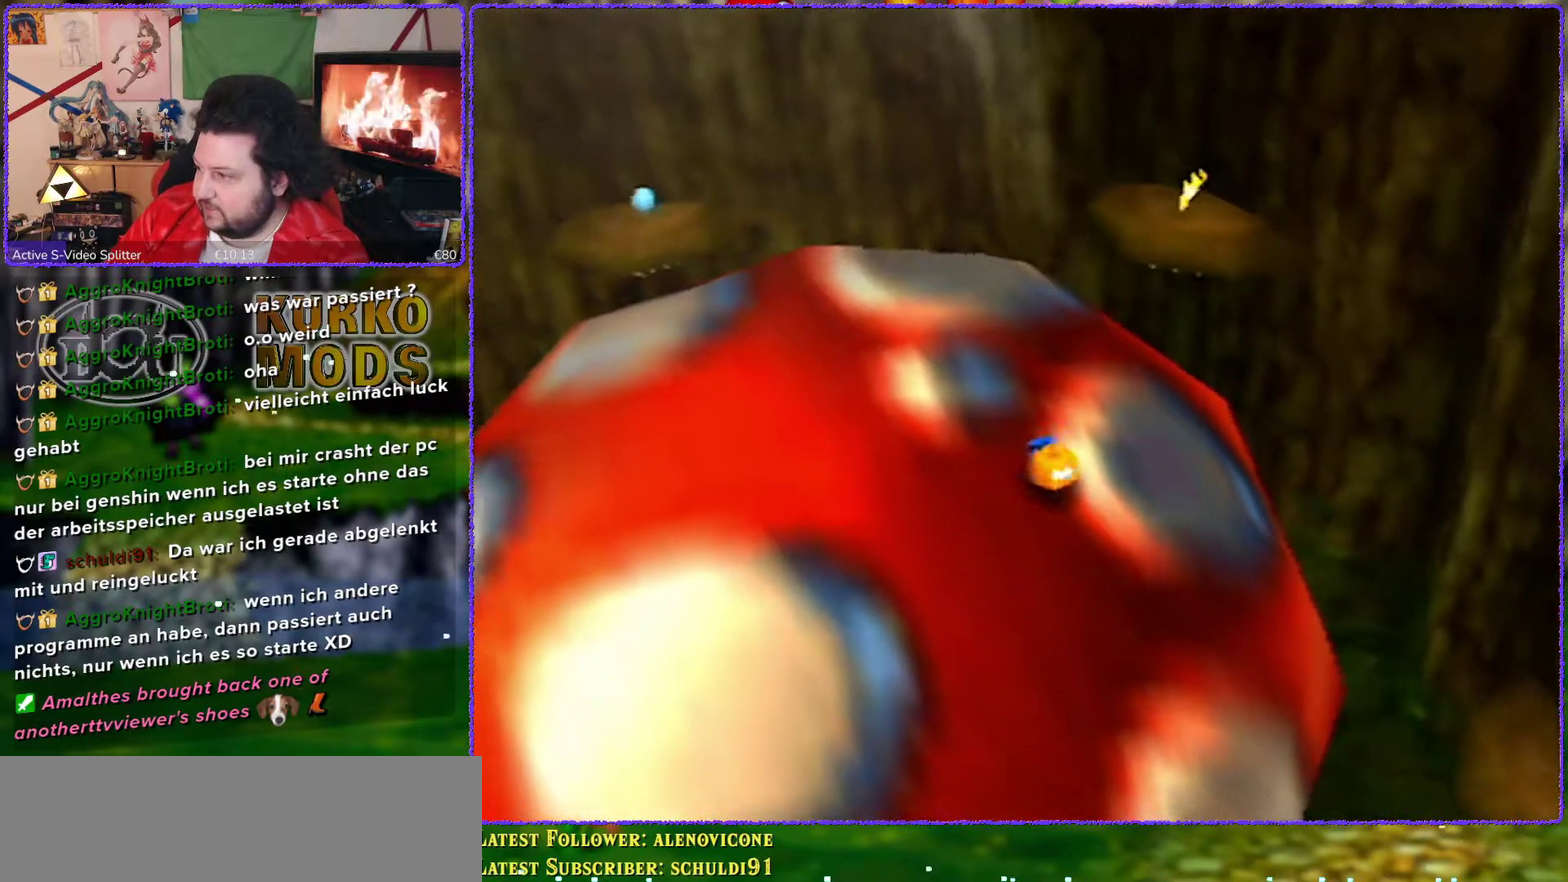
{"buttons": ["C_RIGHT"], "left_stick": "down-left", "events": [[50, "left_stick", "down-left"], [300, "C_RIGHT", "down"], [383, "C_RIGHT", "up"], [450, "C_RIGHT", "down"]]}
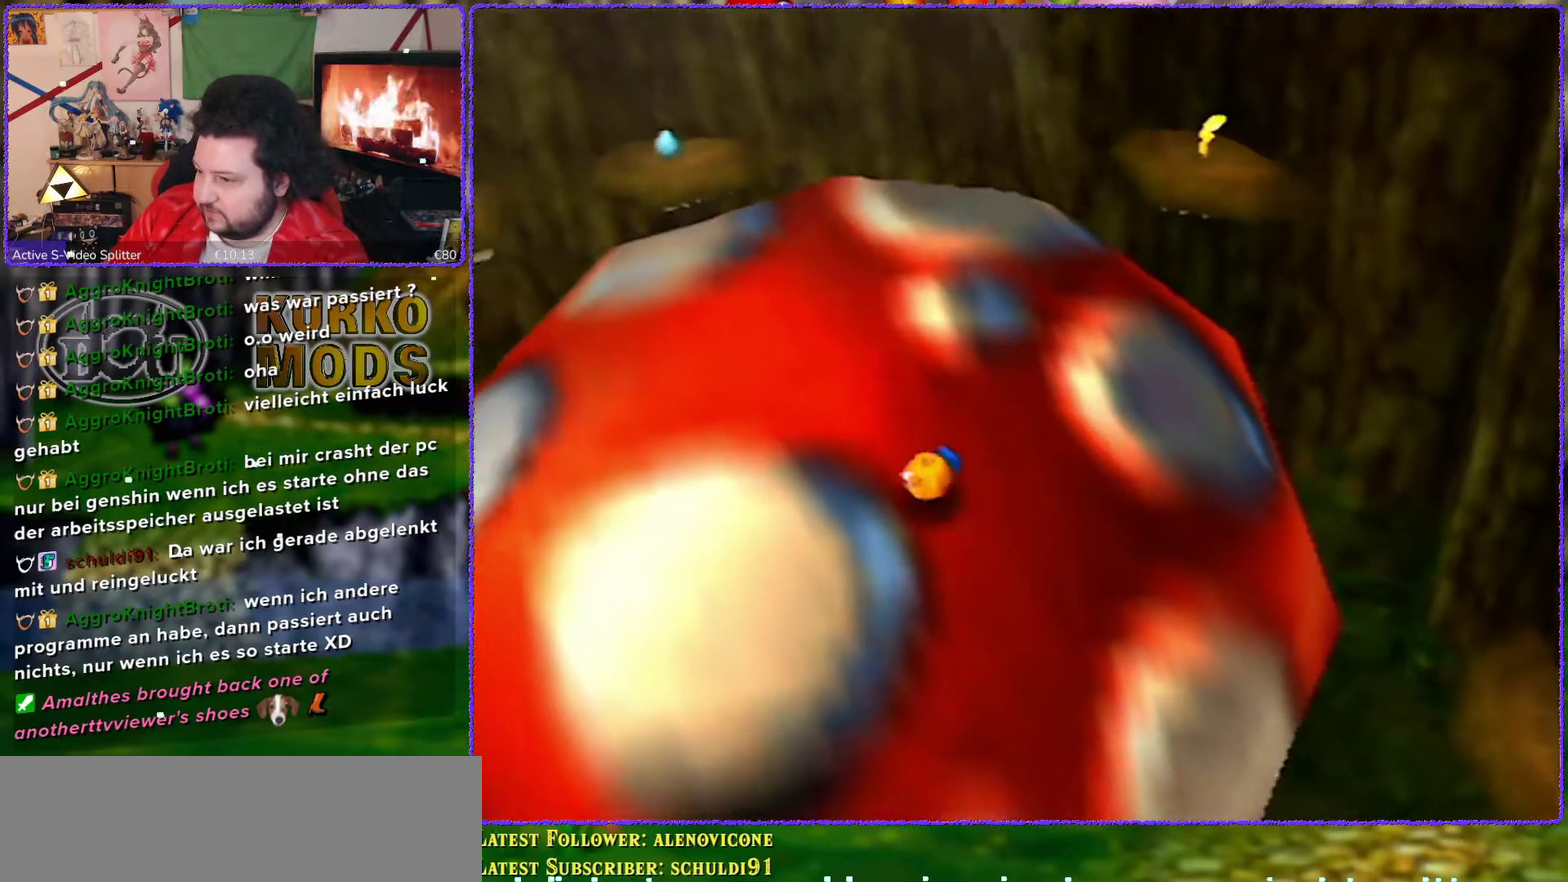
{"buttons": ["C_RIGHT"], "left_stick": "center", "events": [[50, "C_RIGHT", "up"], [100, "C_RIGHT", "down"], [233, "C_RIGHT", "up"], [300, "C_RIGHT", "down"], [383, "C_RIGHT", "up"], [483, "C_RIGHT", "down"], [483, "left_stick", "center"]]}
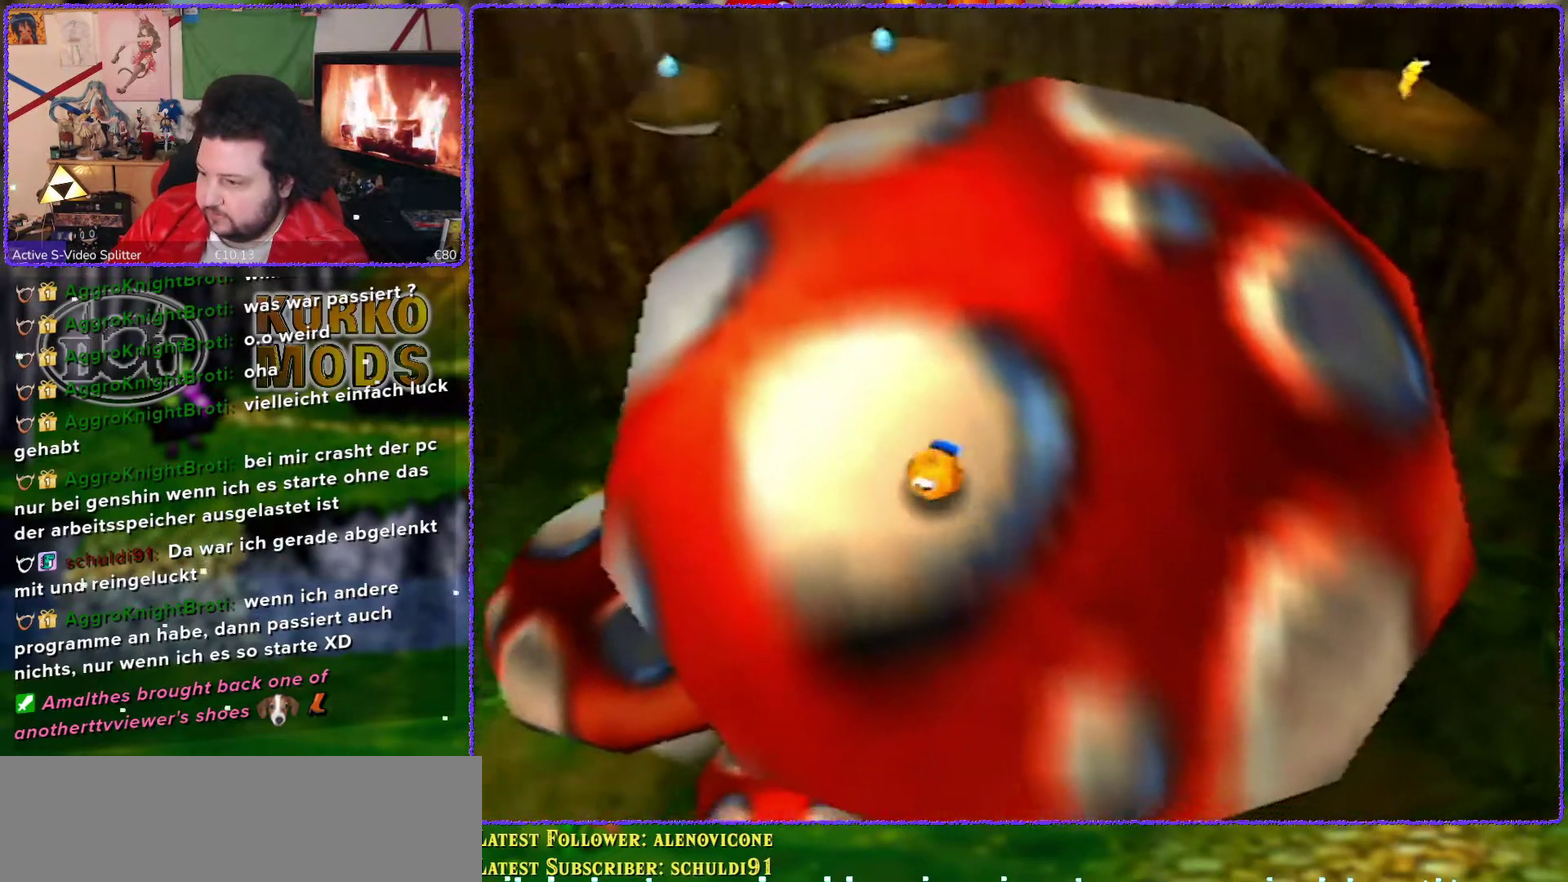
{"buttons": ["C_RIGHT"], "left_stick": "up-left", "events": [[83, "C_RIGHT", "up"], [217, "C_RIGHT", "down"], [333, "C_RIGHT", "up"], [400, "left_stick", "up-left"], [450, "C_RIGHT", "down"]]}
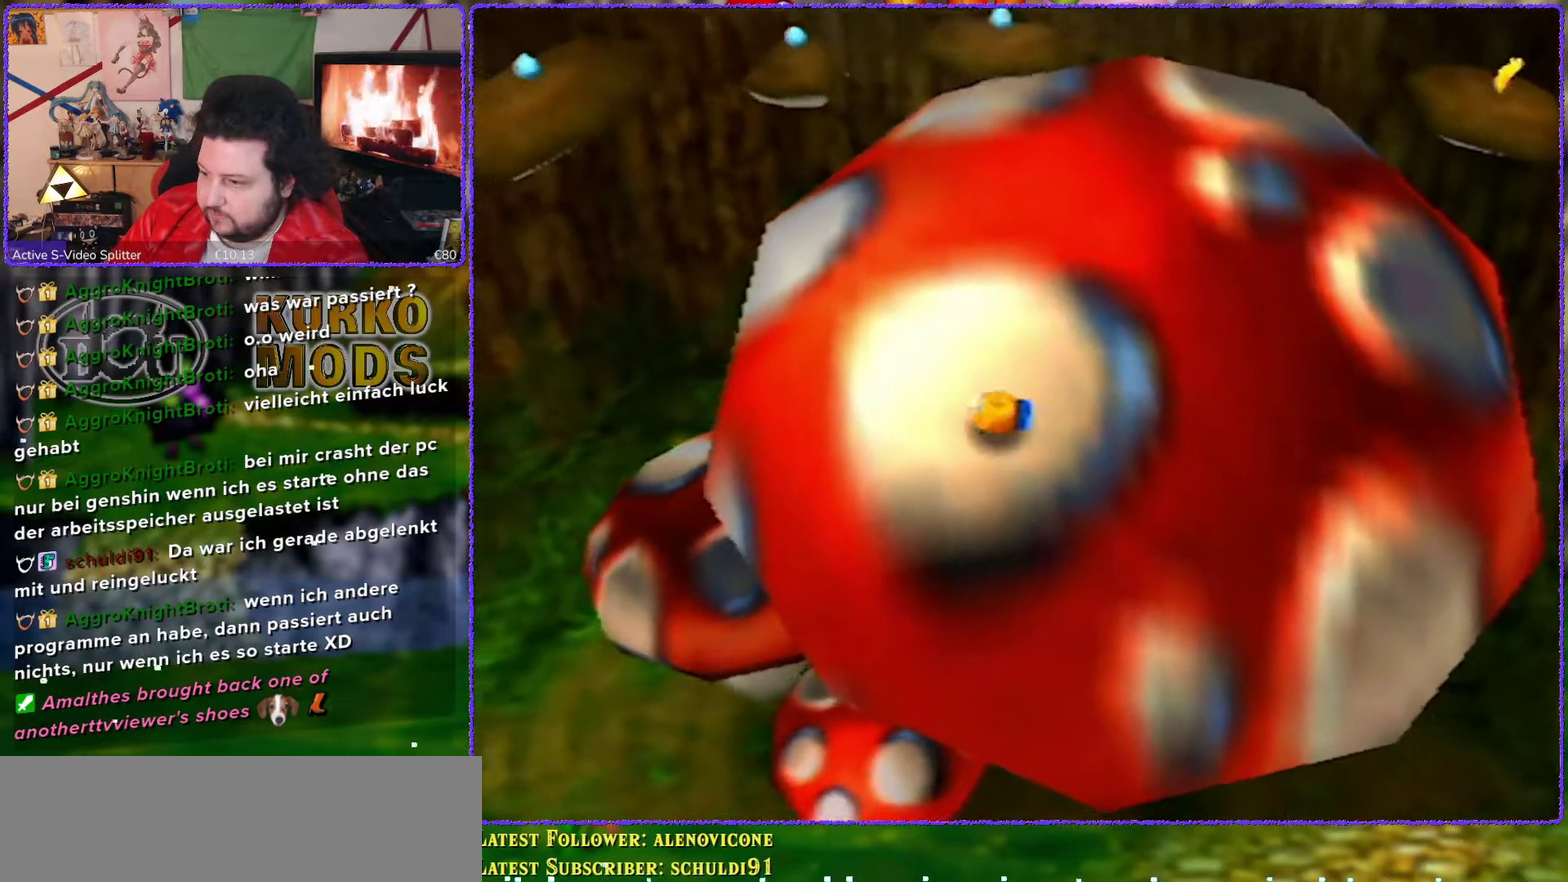
{"buttons": [], "left_stick": "up-left", "events": [[83, "C_RIGHT", "up"], [233, "C_RIGHT", "down"], [333, "C_RIGHT", "up"], [417, "C_RIGHT", "down"], [483, "C_RIGHT", "up"]]}
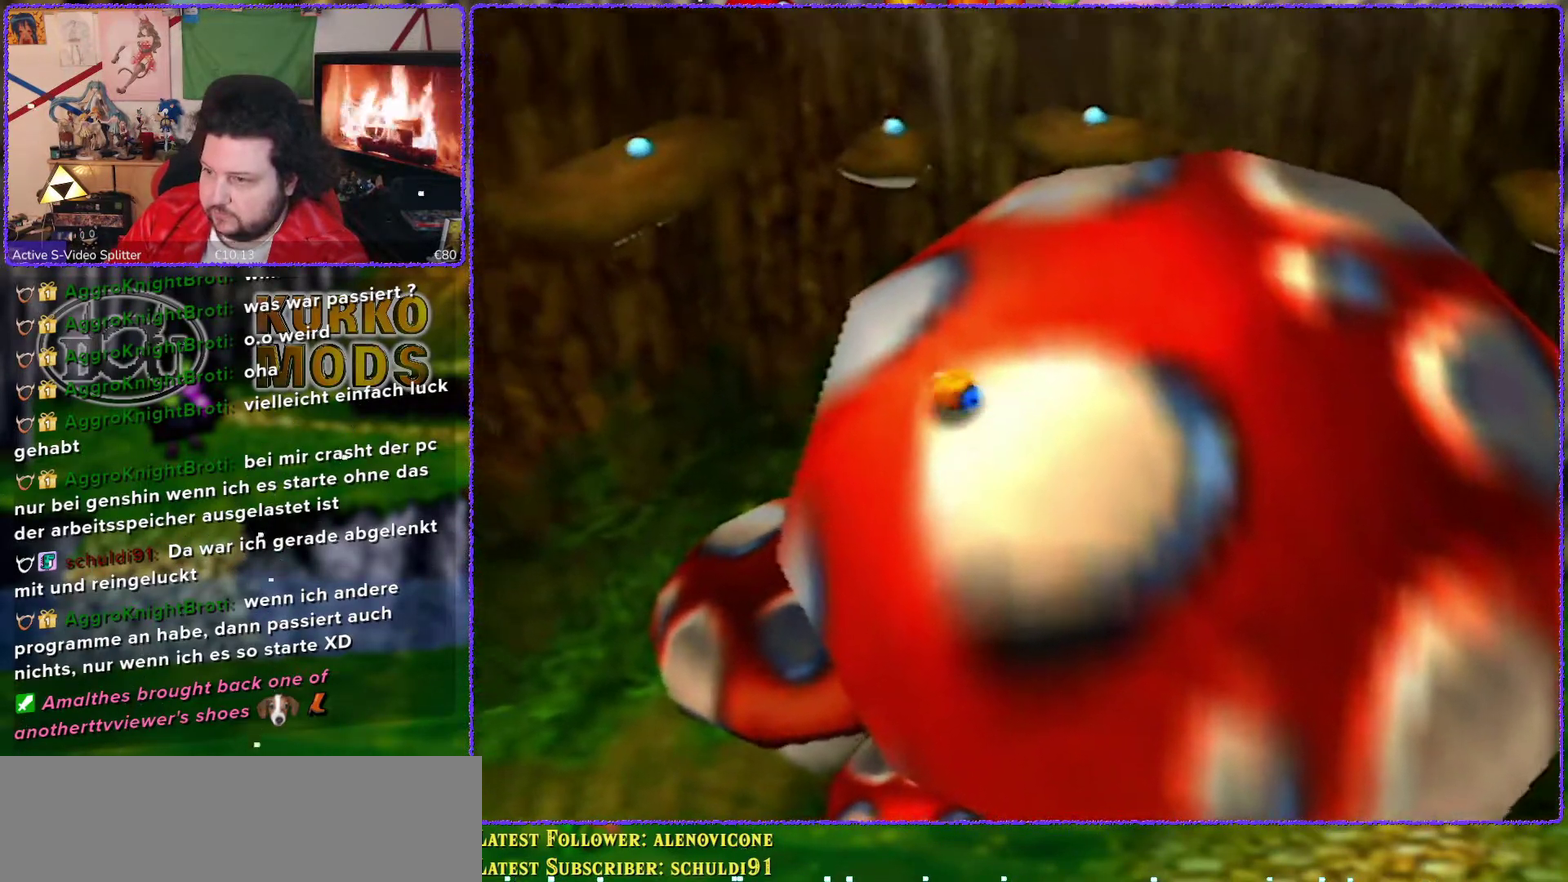
{"buttons": [], "left_stick": "center", "events": [[83, "C_RIGHT", "down"], [200, "C_RIGHT", "up"], [267, "left_stick", "center"]]}